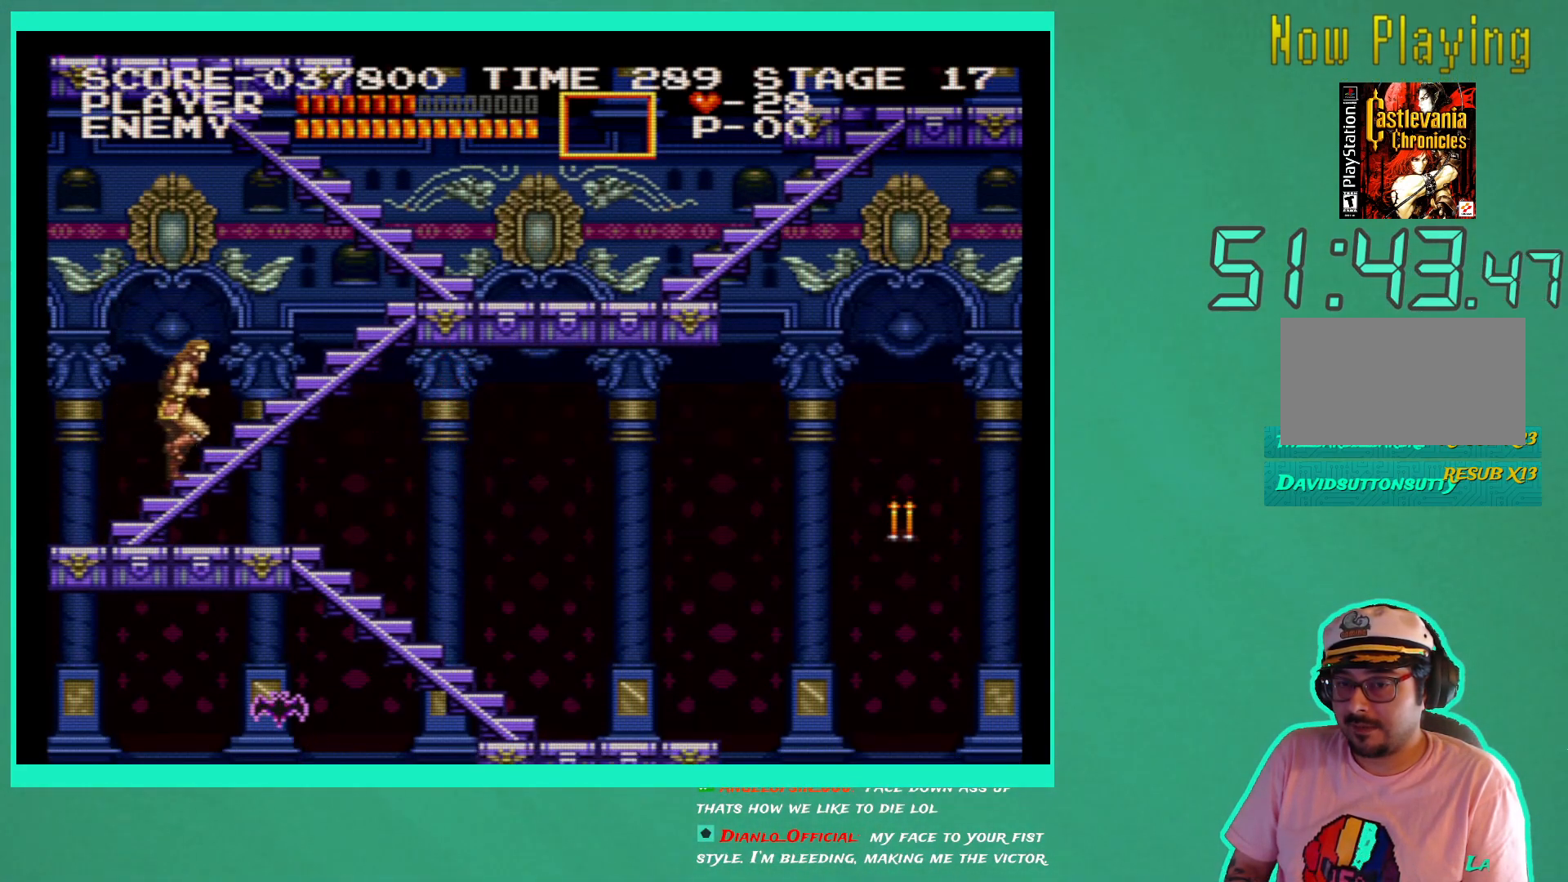
Gameplay with a controller (Xbox layout); each line is a JSON object with the inputs held at the frame after it. "events" lists button and stick changes between this image and that frame as [ms after this image, input, new state], when the widget could be followed in between. Not read: L3 R3.
{"buttons": ["DPAD_UP"], "left_stick": "center", "right_stick": "center", "events": []}
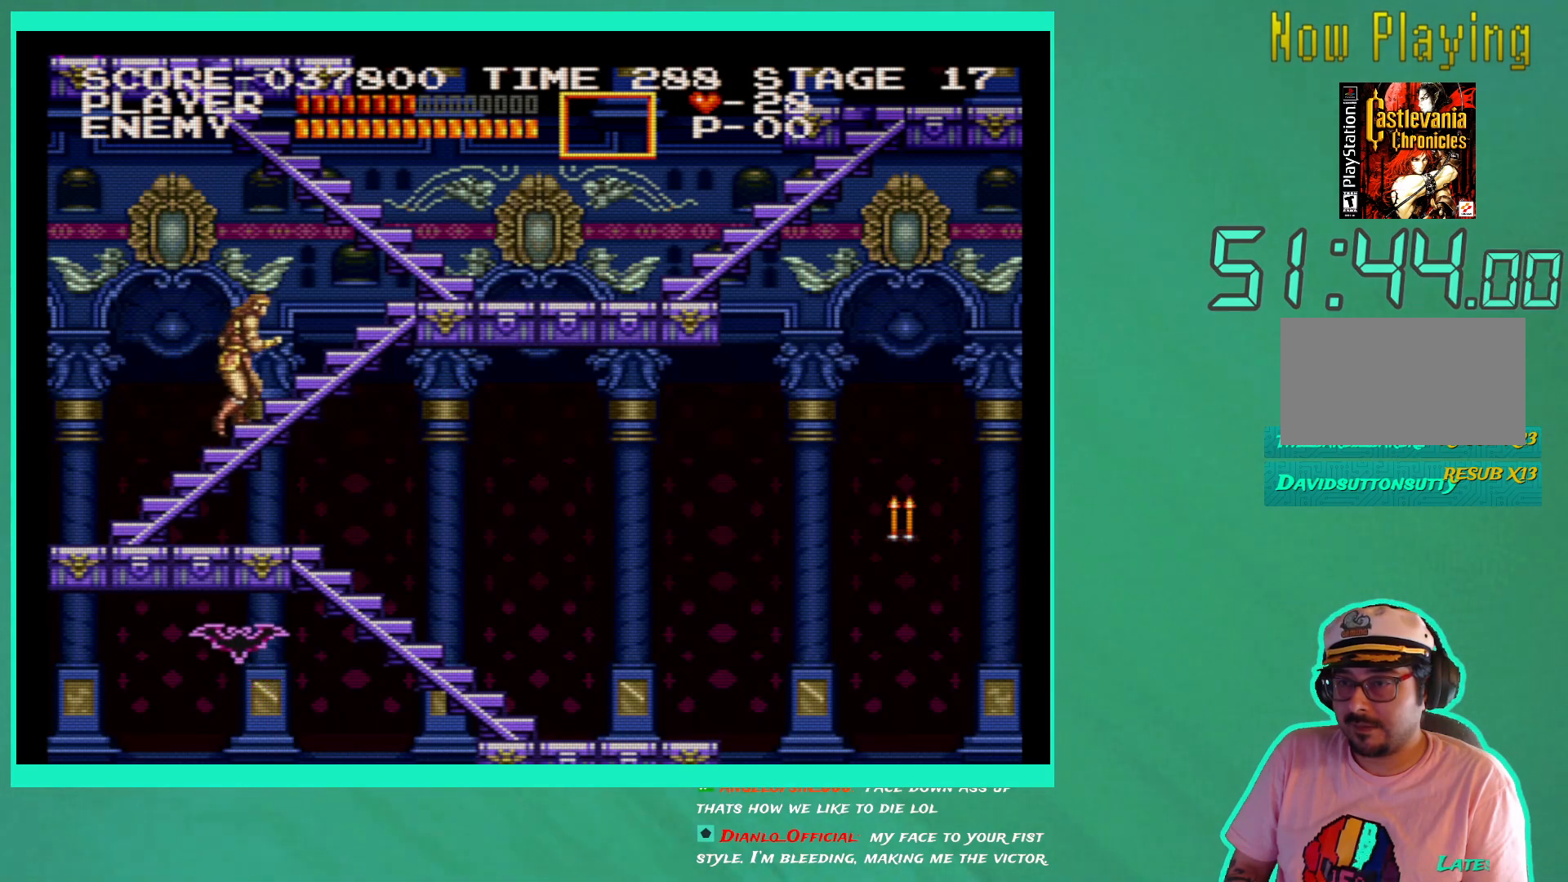
{"buttons": ["DPAD_UP"], "left_stick": "center", "right_stick": "center", "events": []}
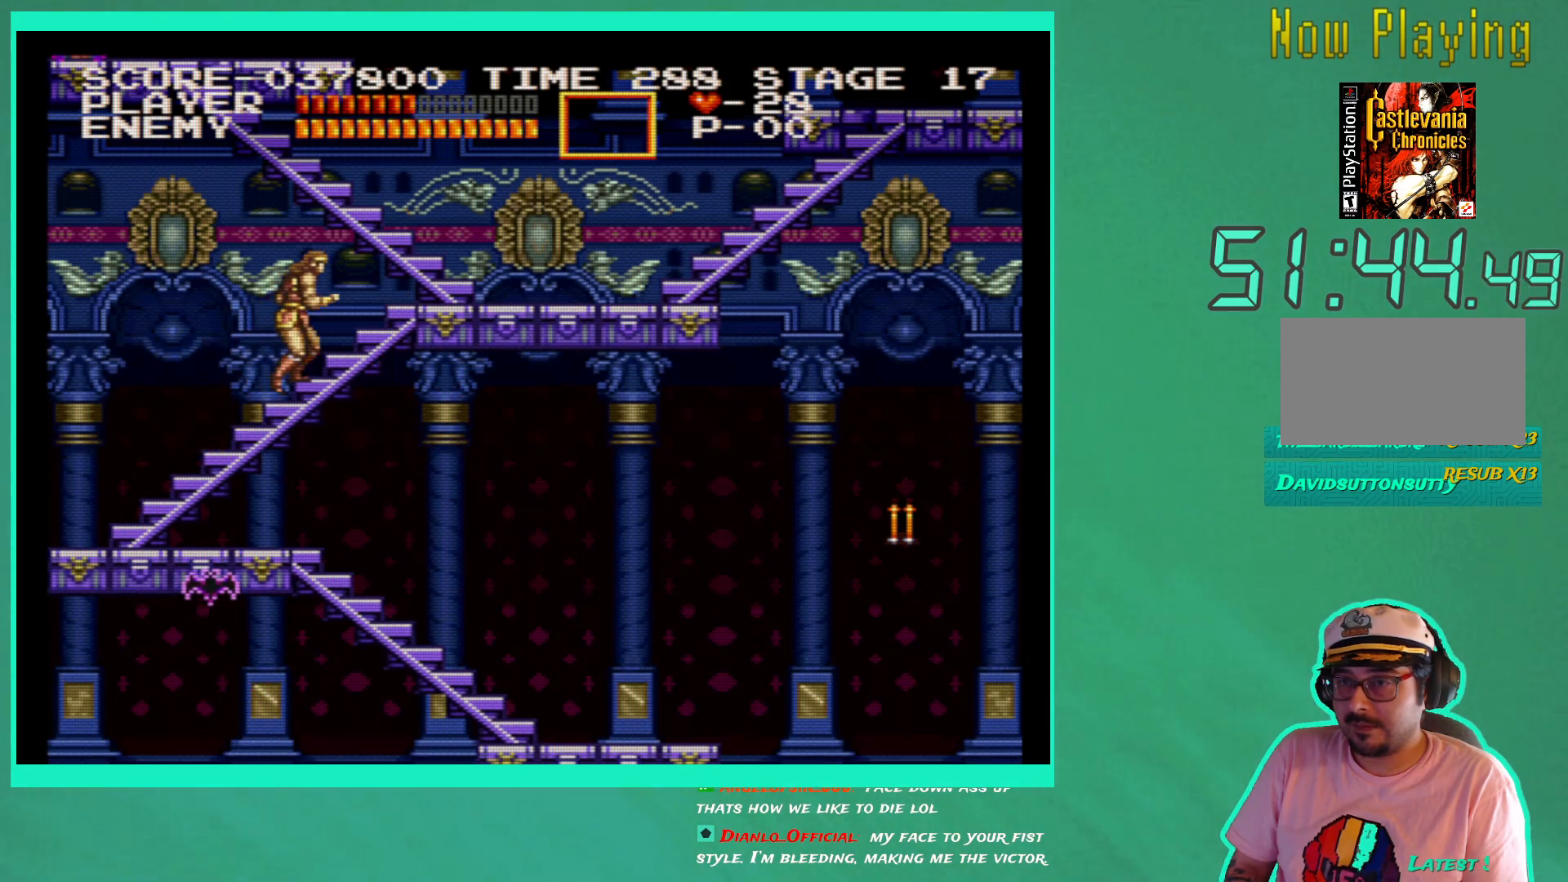
{"buttons": ["DPAD_UP", "DPAD_RIGHT"], "left_stick": "center", "right_stick": "center", "events": [[483, "DPAD_RIGHT", "down"]]}
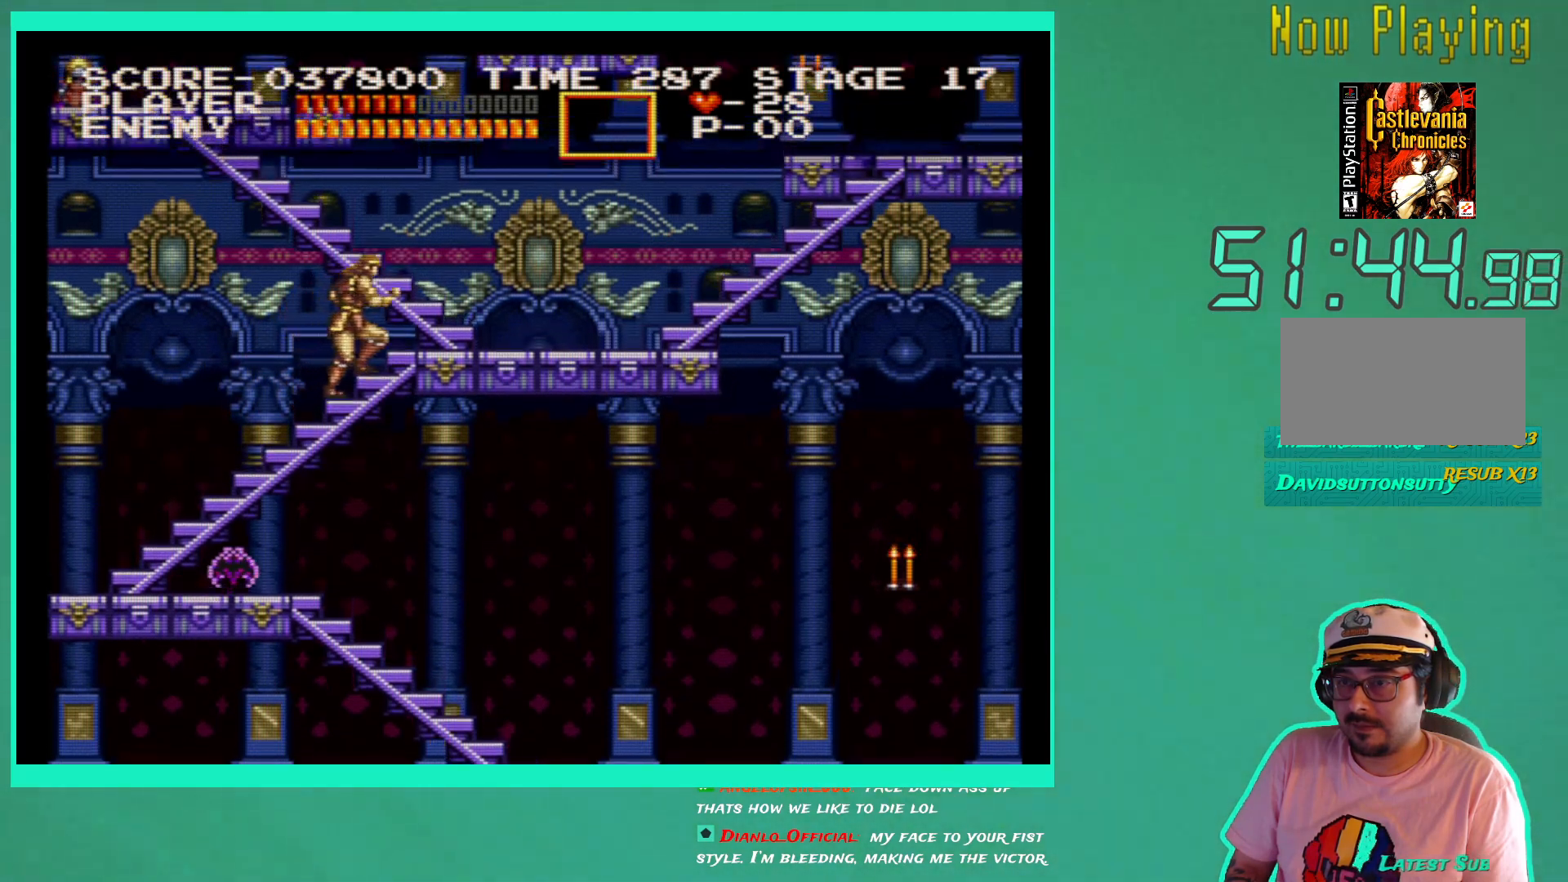
{"buttons": ["DPAD_RIGHT"], "left_stick": "center", "right_stick": "center", "events": [[483, "DPAD_UP", "up"]]}
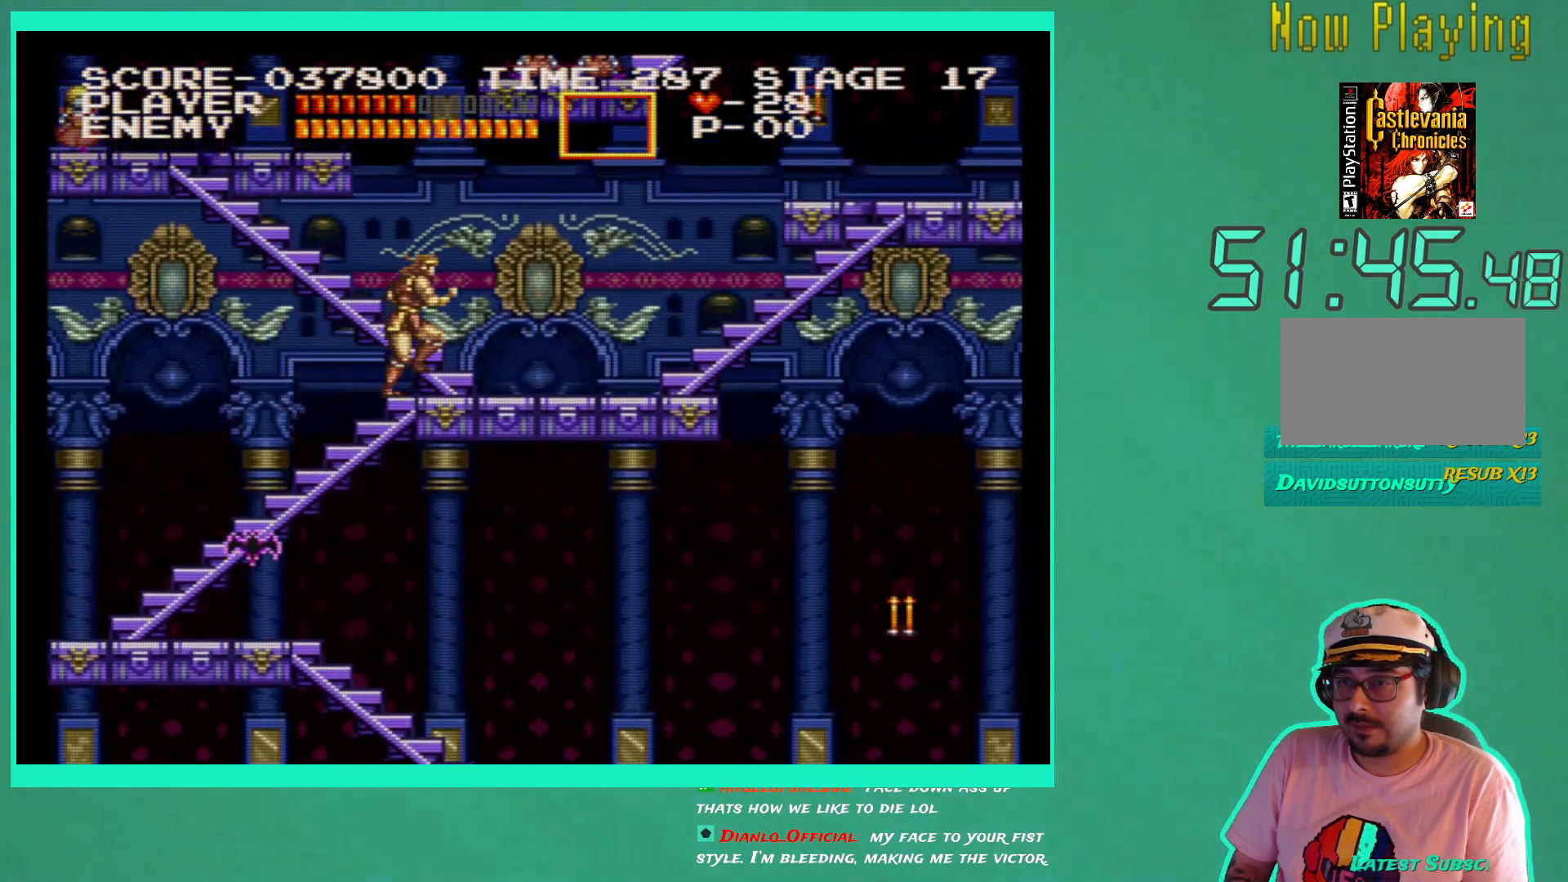
{"buttons": ["DPAD_LEFT"], "left_stick": "center", "right_stick": "center", "events": [[400, "DPAD_RIGHT", "up"], [483, "DPAD_LEFT", "down"]]}
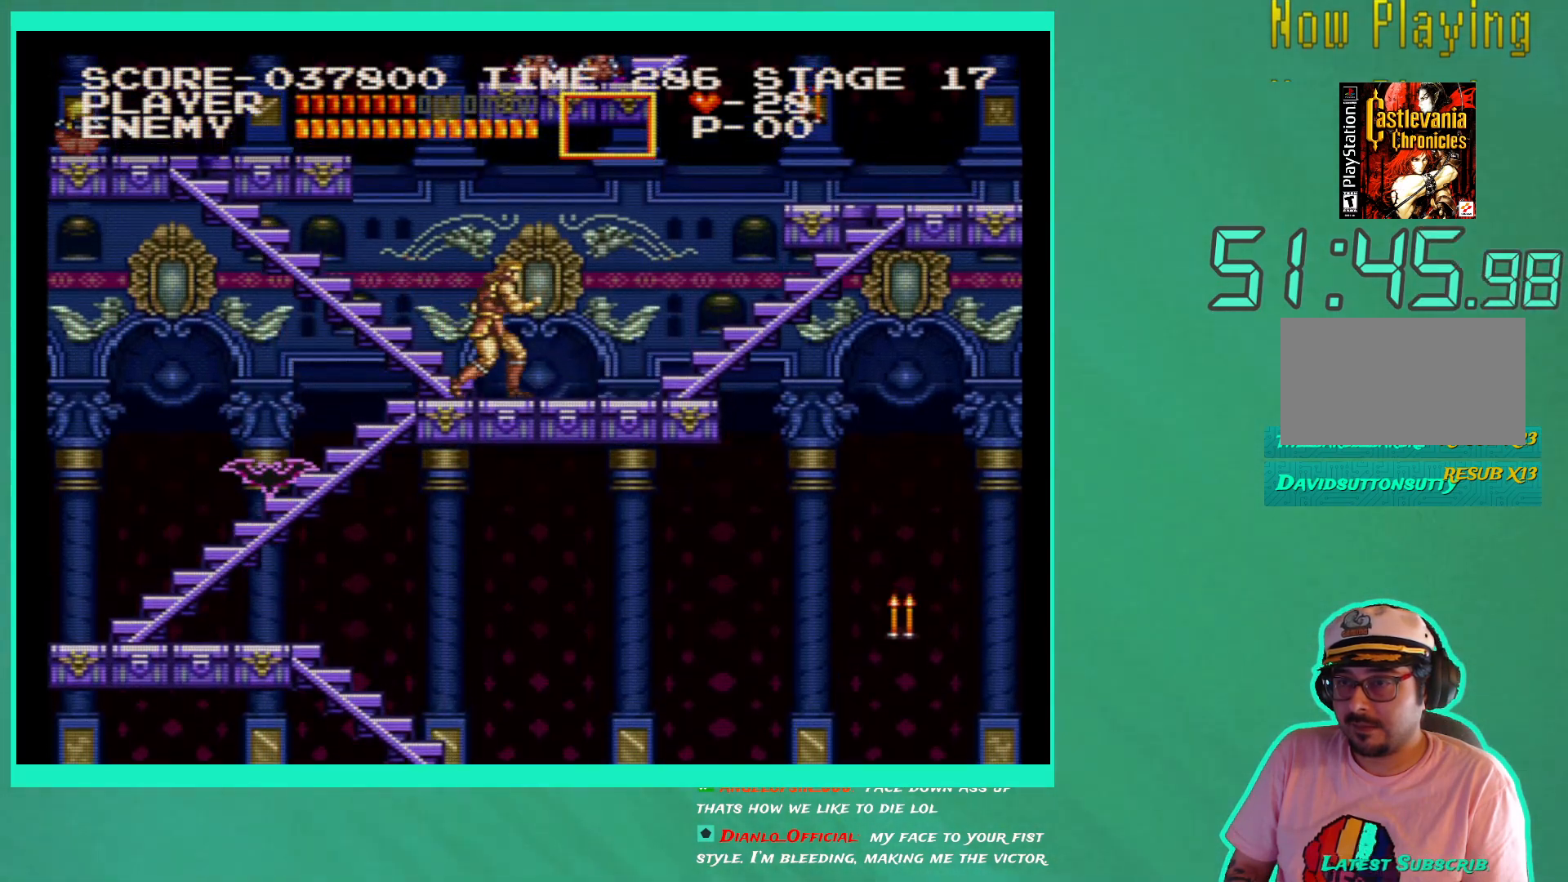
{"buttons": [], "left_stick": "center", "right_stick": "center", "events": [[133, "DPAD_LEFT", "up"], [300, "A", "down"], [433, "A", "up"]]}
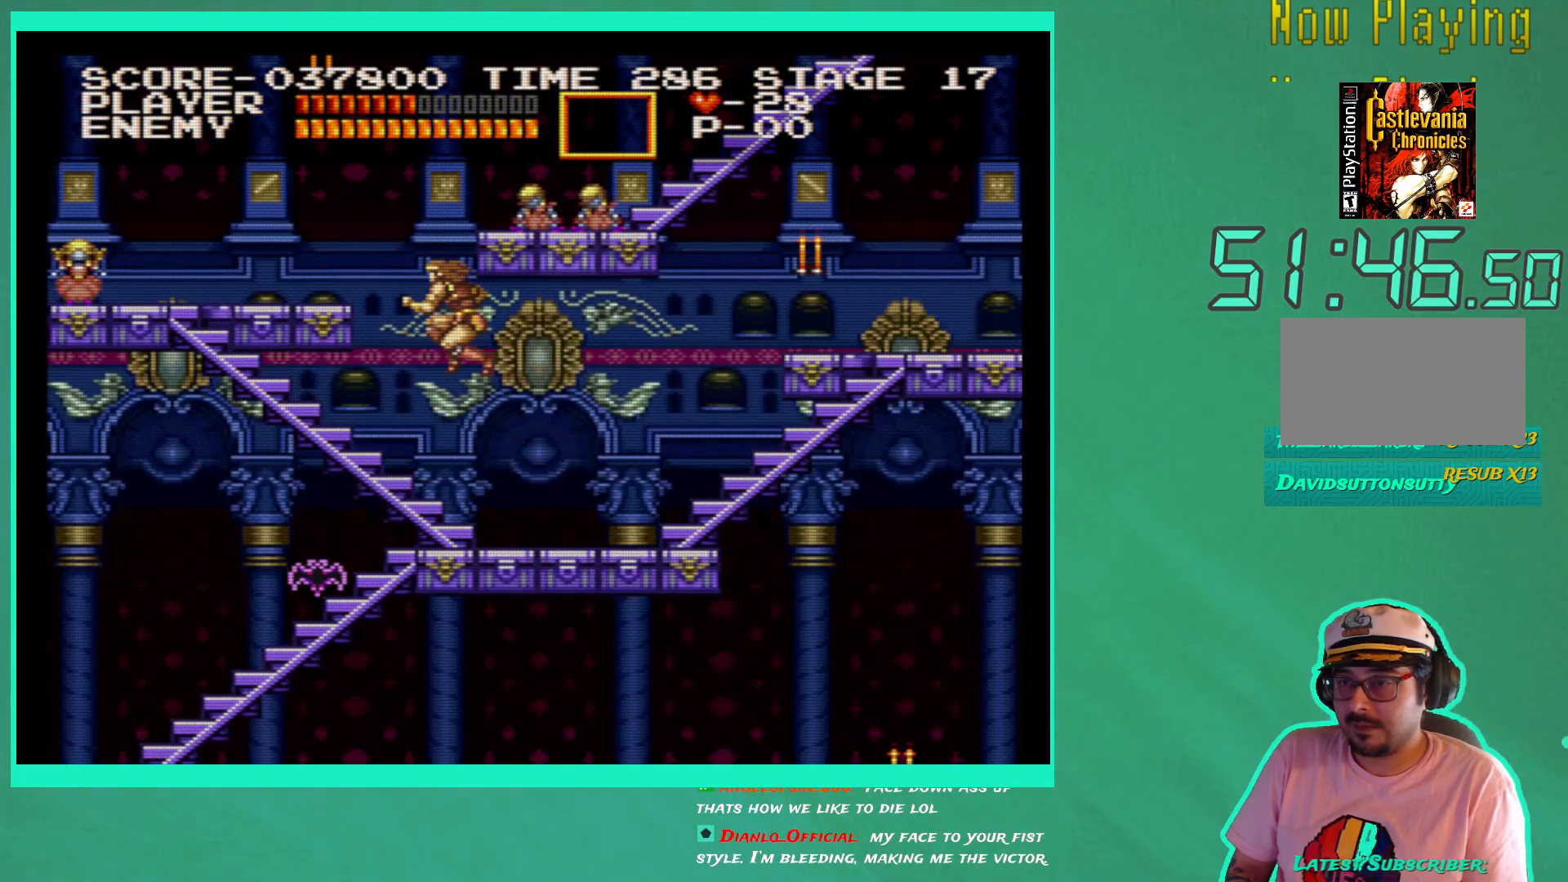
{"buttons": ["X"], "left_stick": "center", "right_stick": "center", "events": [[267, "X", "down"], [367, "X", "up"], [433, "X", "down"]]}
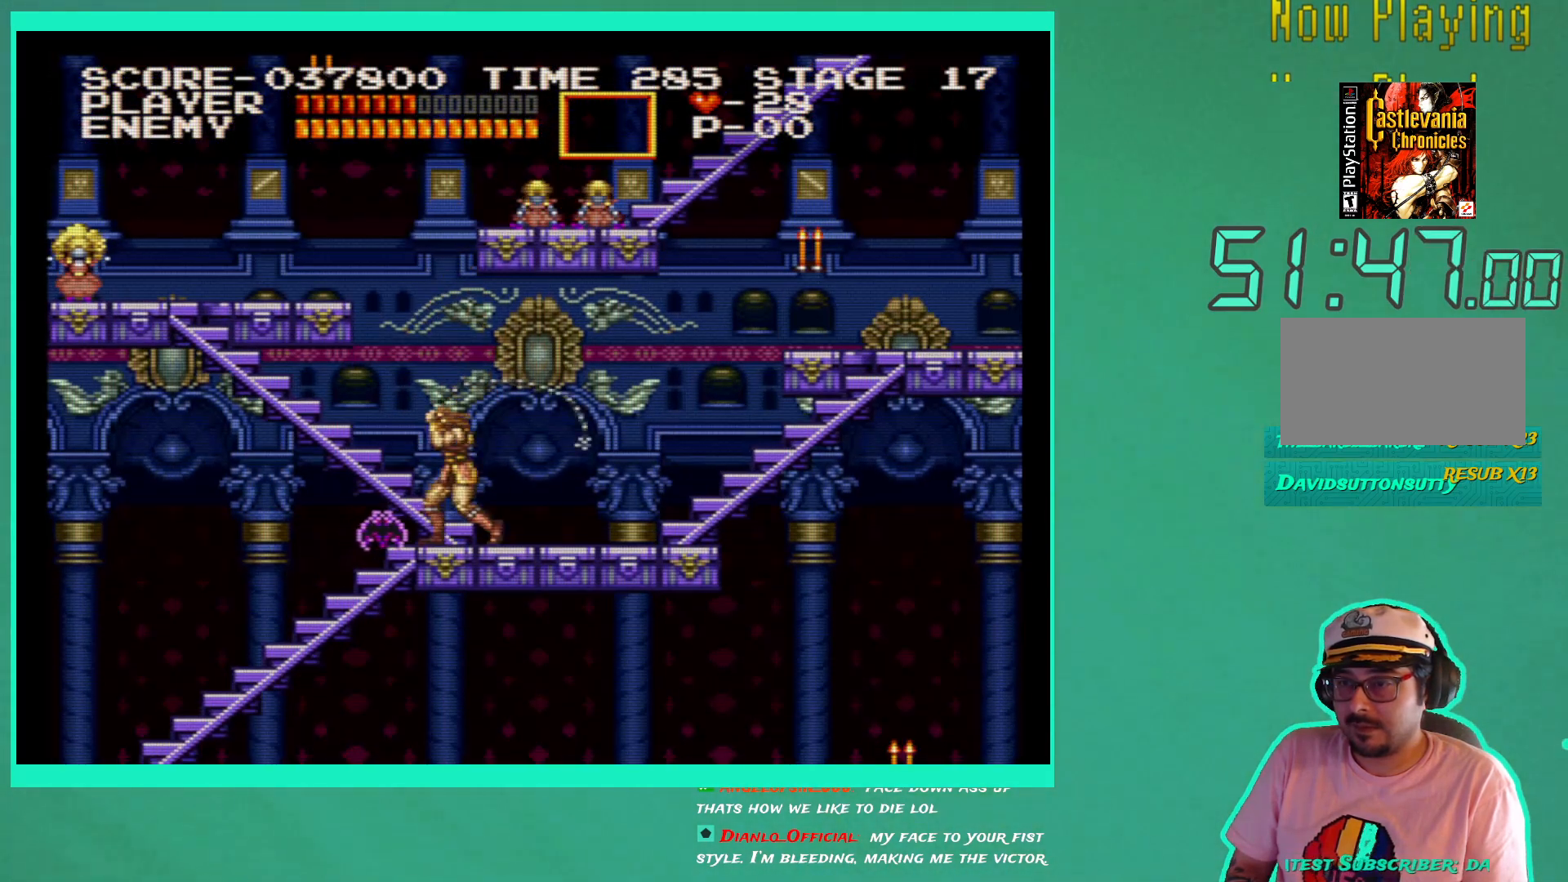
{"buttons": ["DPAD_RIGHT"], "left_stick": "center", "right_stick": "center", "events": [[17, "X", "up"], [83, "X", "down"], [183, "X", "up"], [267, "DPAD_RIGHT", "down"]]}
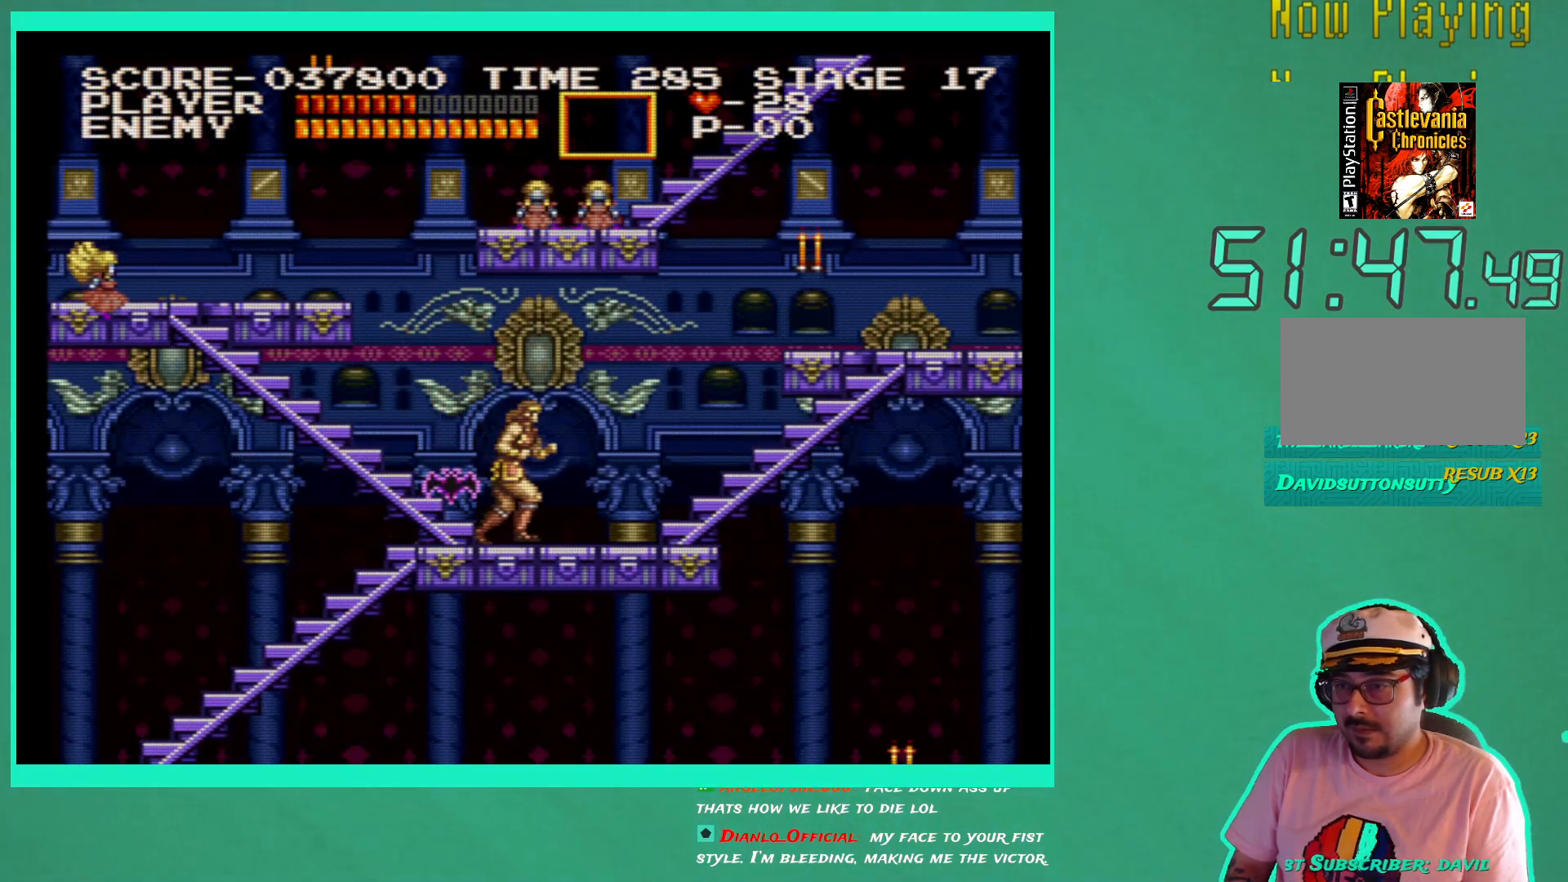
{"buttons": ["DPAD_RIGHT"], "left_stick": "center", "right_stick": "center", "events": []}
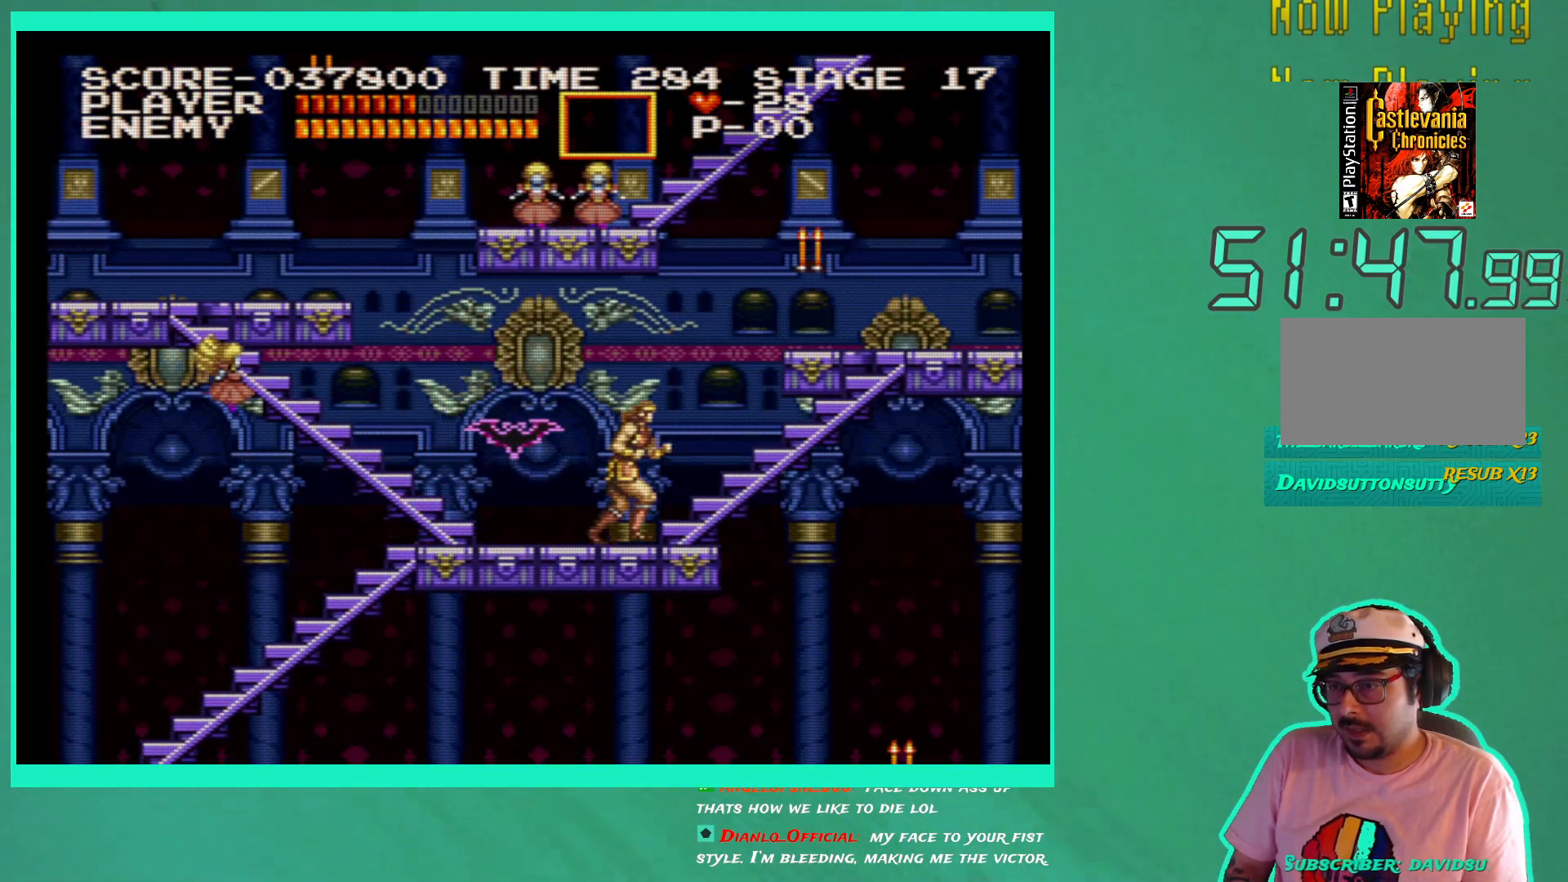
{"buttons": ["X"], "left_stick": "center", "right_stick": "center", "events": [[233, "DPAD_RIGHT", "up"], [267, "DPAD_LEFT", "down"], [333, "X", "down"], [350, "DPAD_LEFT", "up"], [417, "X", "up"], [483, "X", "down"]]}
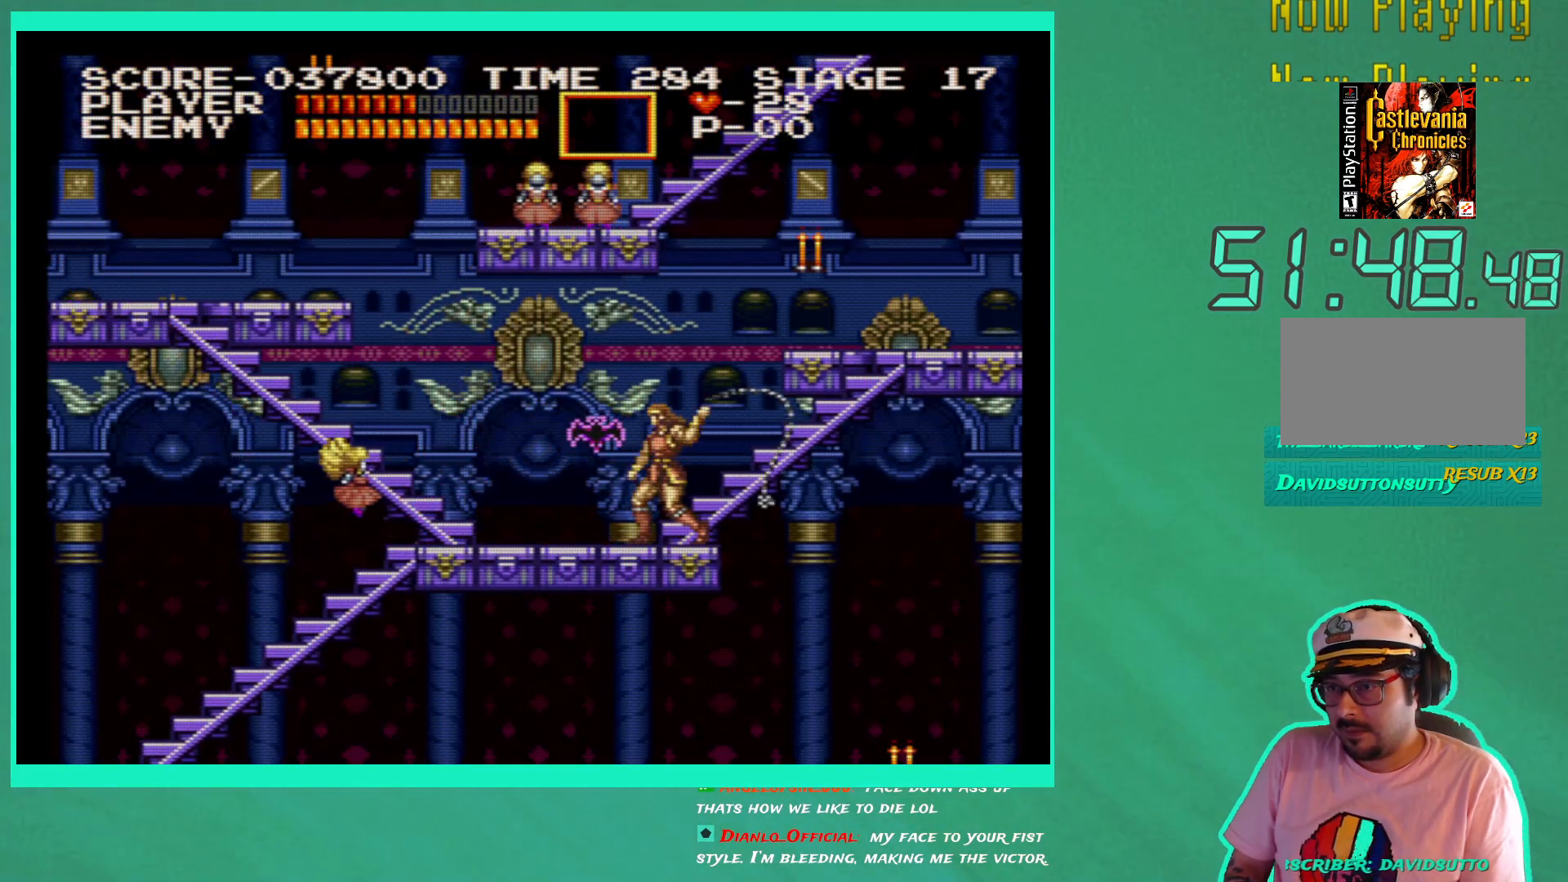
{"buttons": ["DPAD_LEFT"], "left_stick": "center", "right_stick": "center", "events": [[67, "X", "up"], [117, "X", "down"], [217, "X", "up"], [433, "DPAD_LEFT", "down"]]}
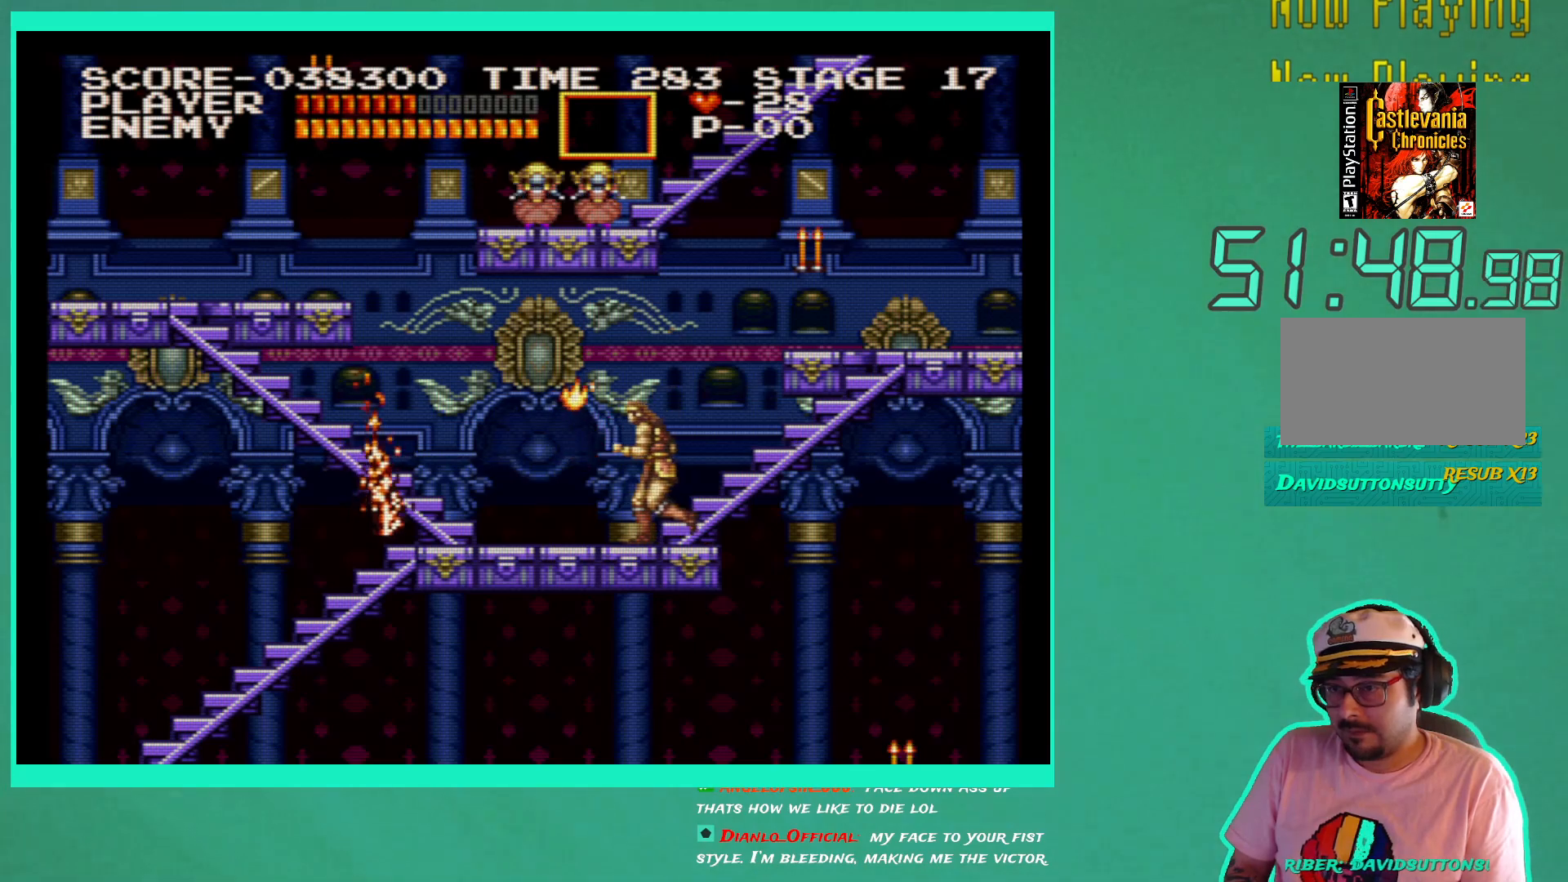
{"buttons": ["DPAD_LEFT"], "left_stick": "center", "right_stick": "center", "events": []}
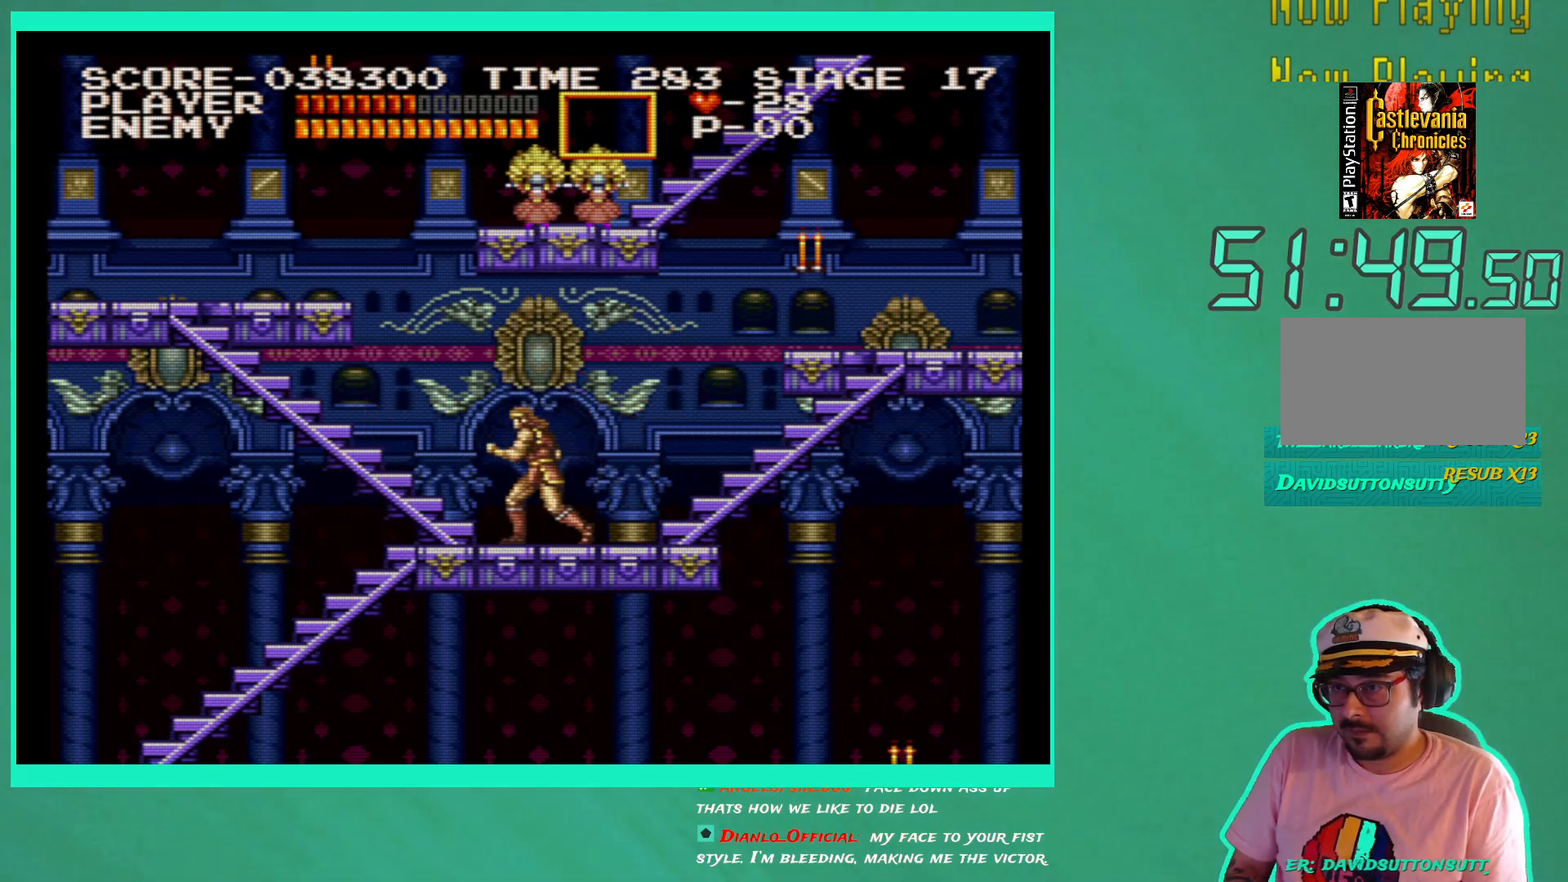
{"buttons": ["DPAD_RIGHT"], "left_stick": "center", "right_stick": "center", "events": [[33, "DPAD_LEFT", "up"], [333, "DPAD_RIGHT", "down"]]}
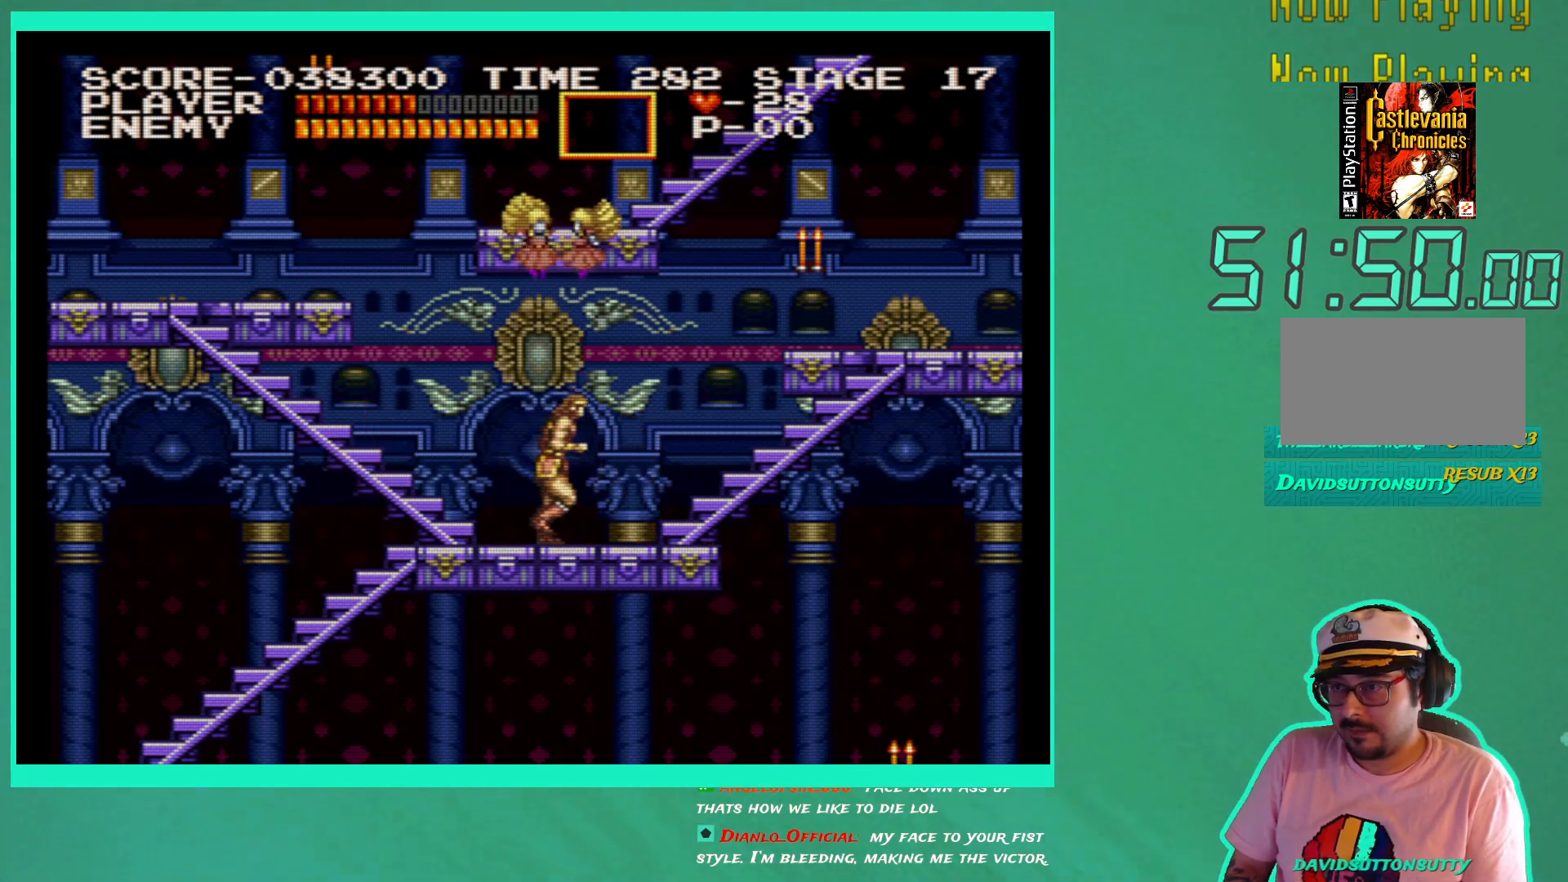
{"buttons": ["DPAD_RIGHT"], "left_stick": "center", "right_stick": "center", "events": []}
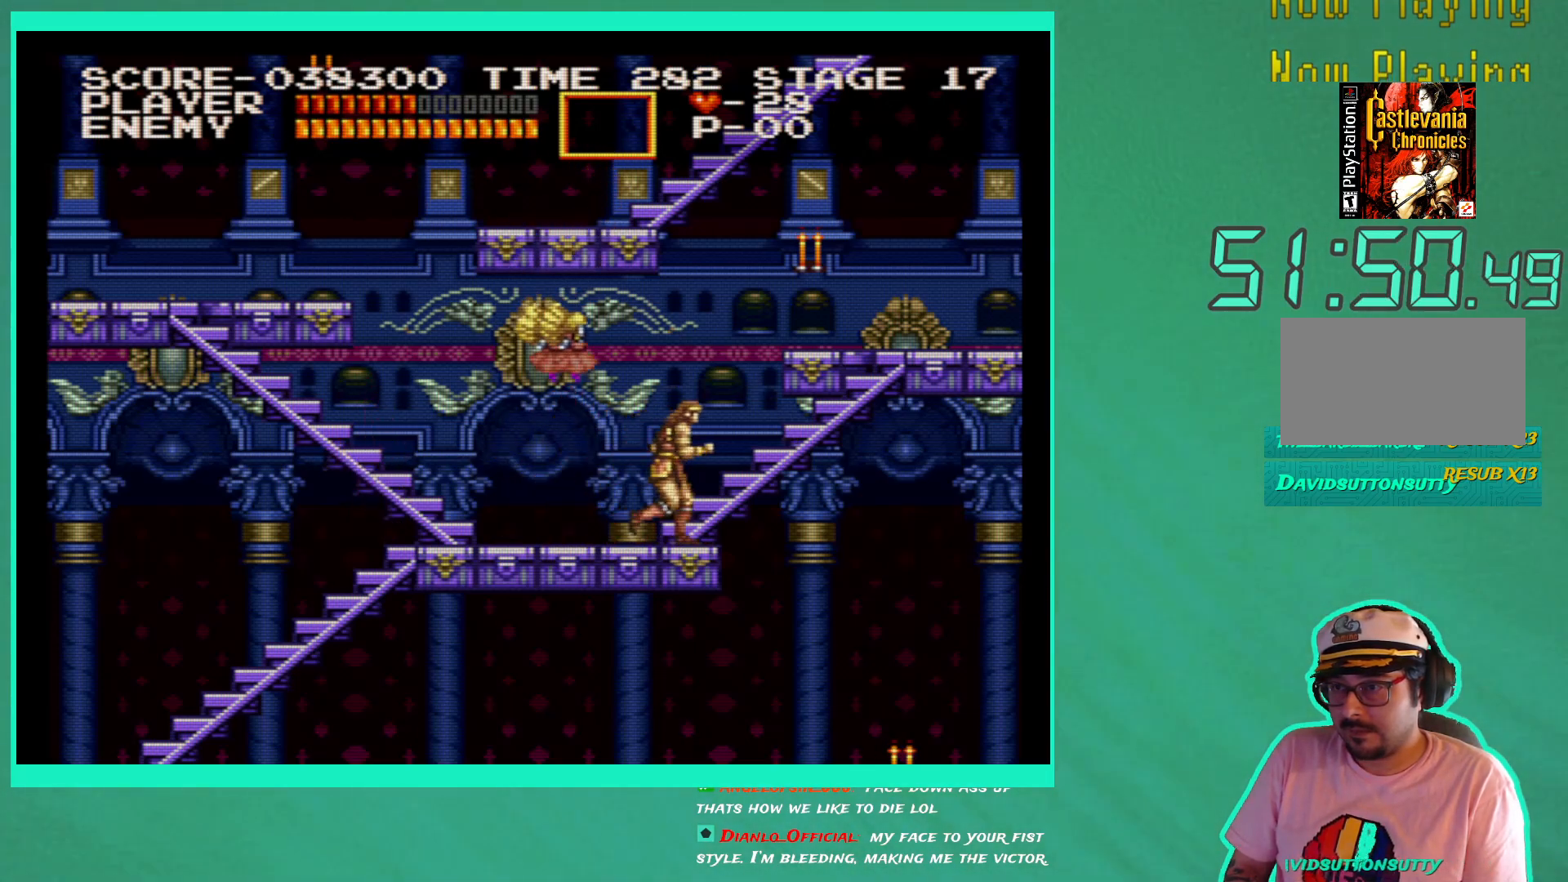
{"buttons": [], "left_stick": "center", "right_stick": "center", "events": [[100, "DPAD_RIGHT", "up"], [167, "DPAD_LEFT", "down"], [250, "DPAD_LEFT", "up"], [250, "X", "down"], [317, "X", "up"], [400, "X", "down"], [467, "X", "up"]]}
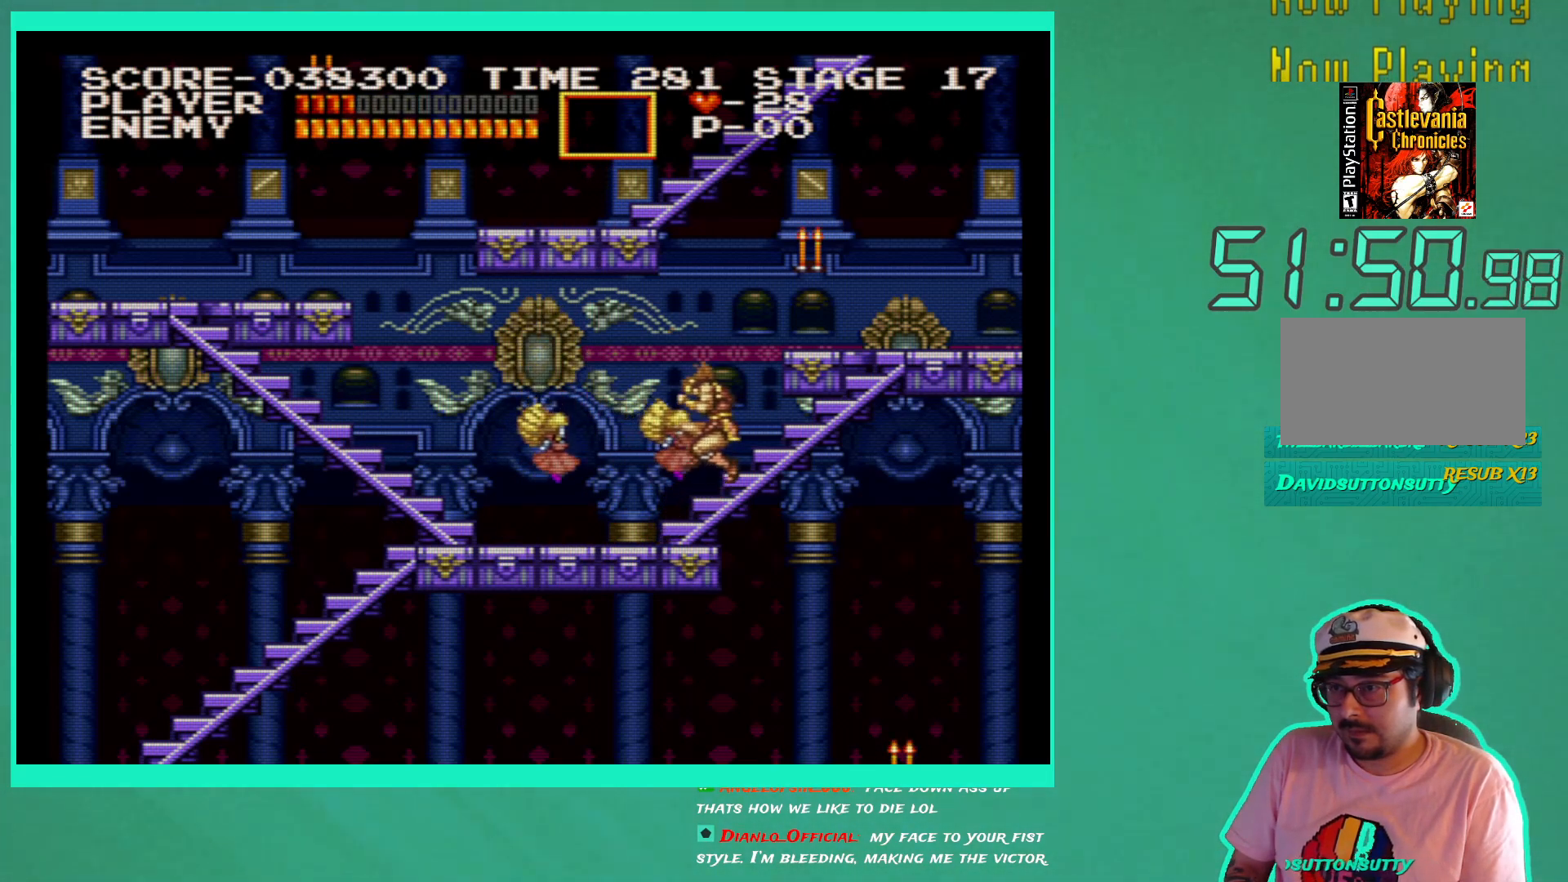
{"buttons": ["X"], "left_stick": "center", "right_stick": "center", "events": [[33, "DPAD_LEFT", "down"], [33, "X", "down"], [117, "X", "up"], [167, "X", "down"], [267, "X", "up"], [317, "DPAD_LEFT", "up"], [333, "X", "down"], [417, "X", "up"], [483, "X", "down"]]}
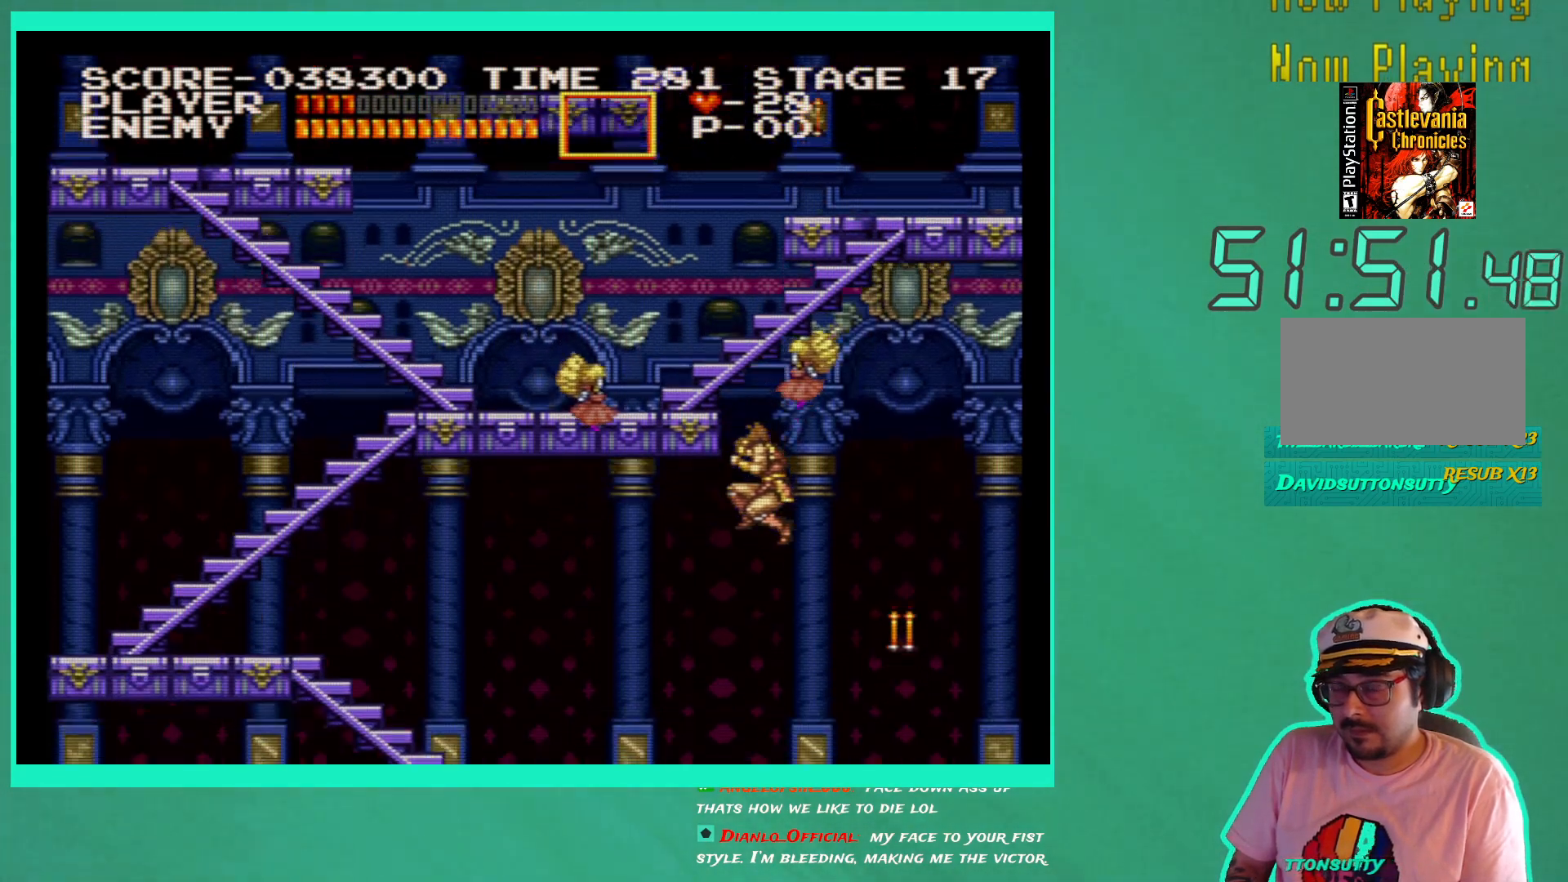
{"buttons": [], "left_stick": "center", "right_stick": "center", "events": [[83, "X", "up"], [150, "X", "down"], [217, "X", "up"]]}
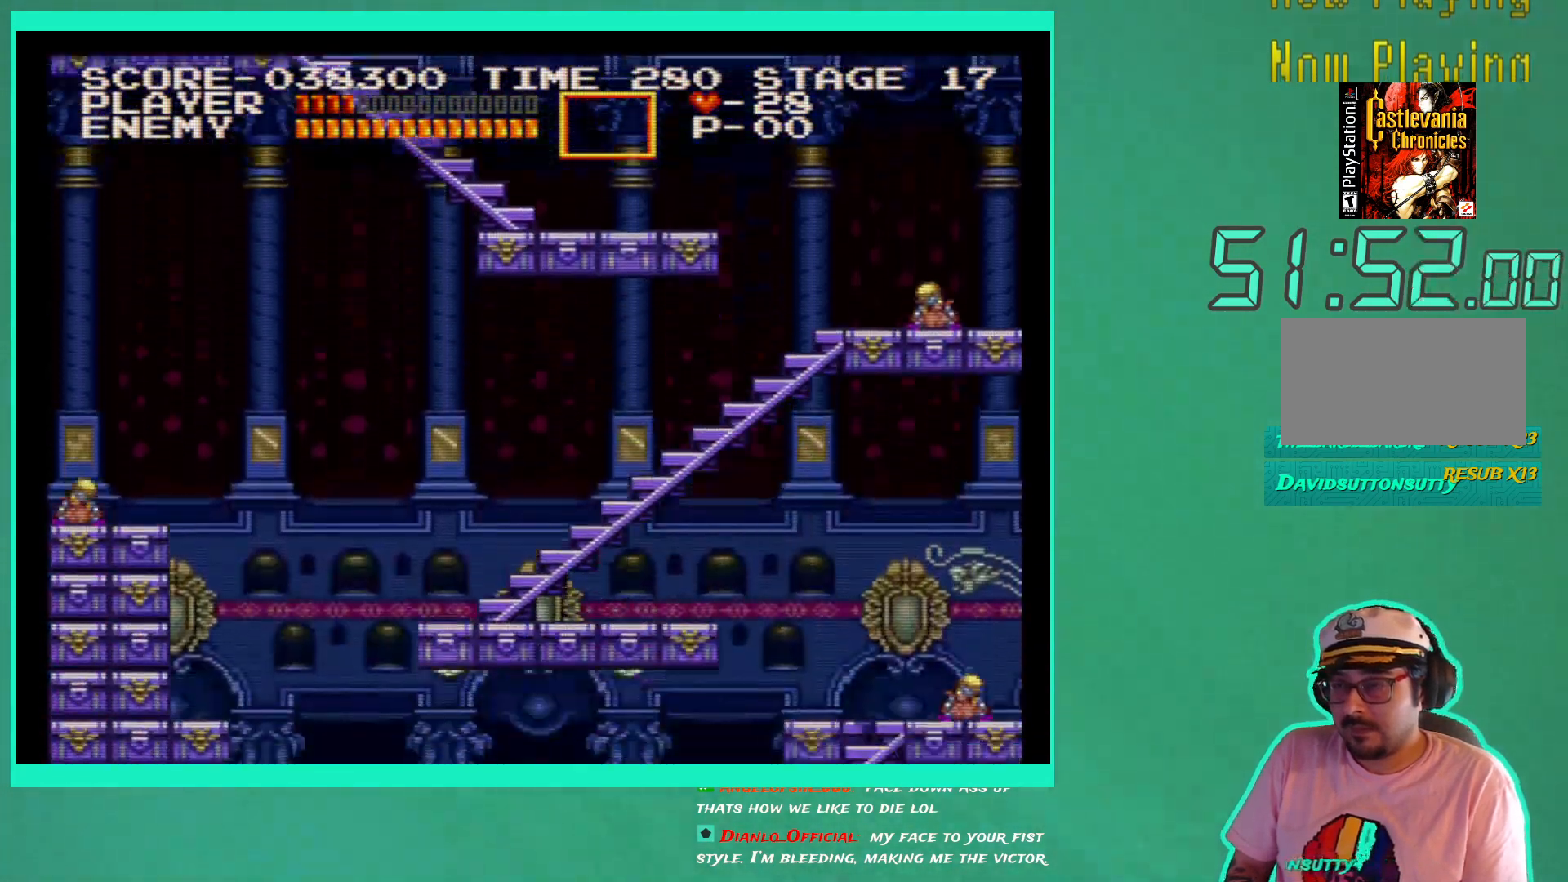
{"buttons": [], "left_stick": "center", "right_stick": "center", "events": []}
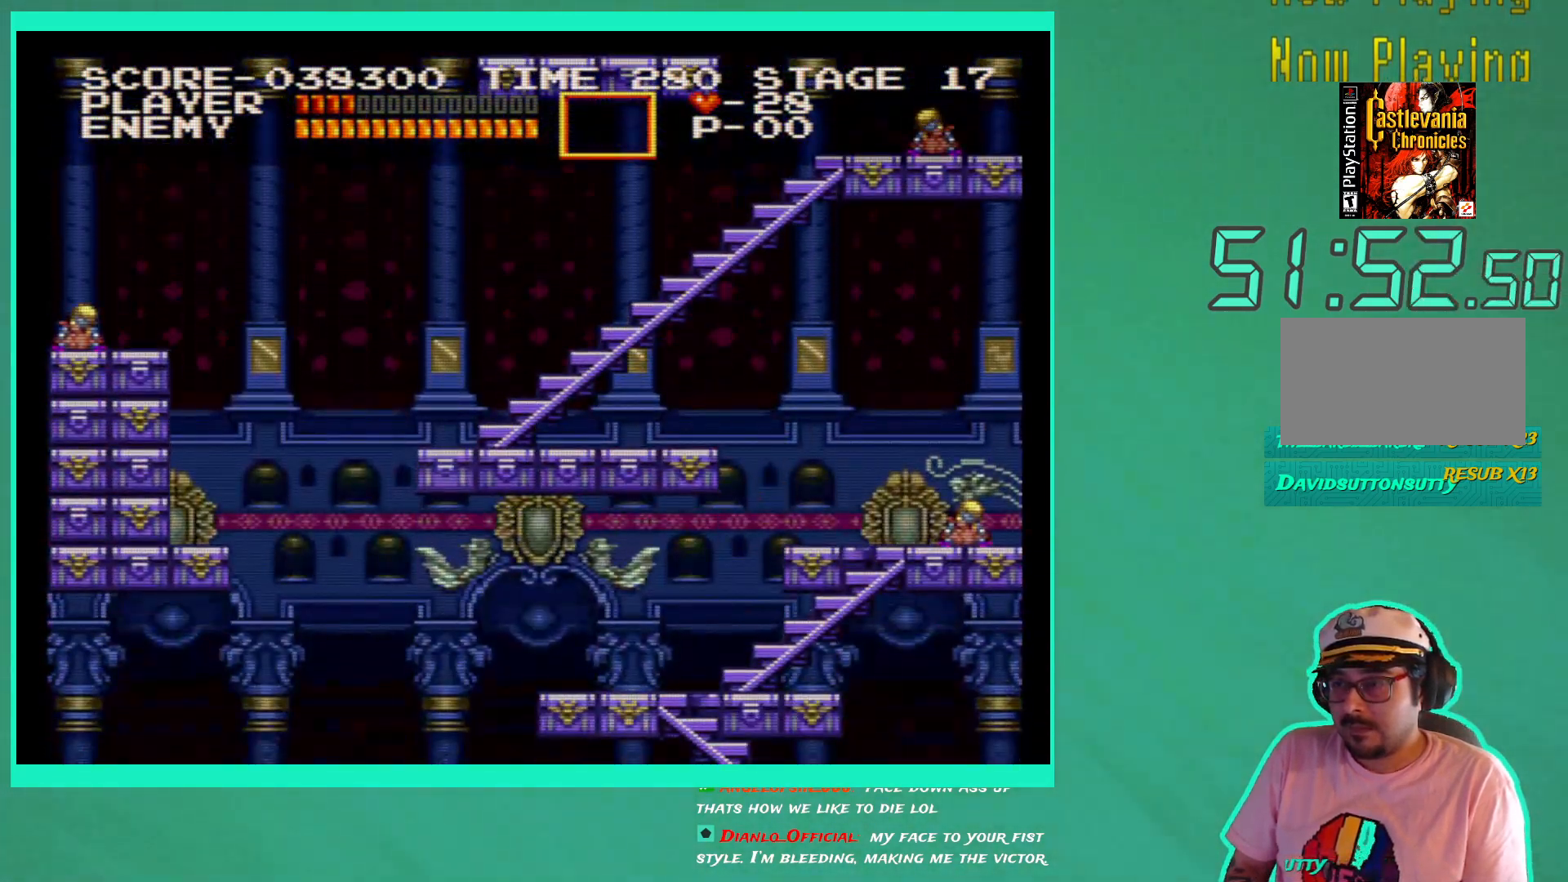
{"buttons": [], "left_stick": "center", "right_stick": "center", "events": []}
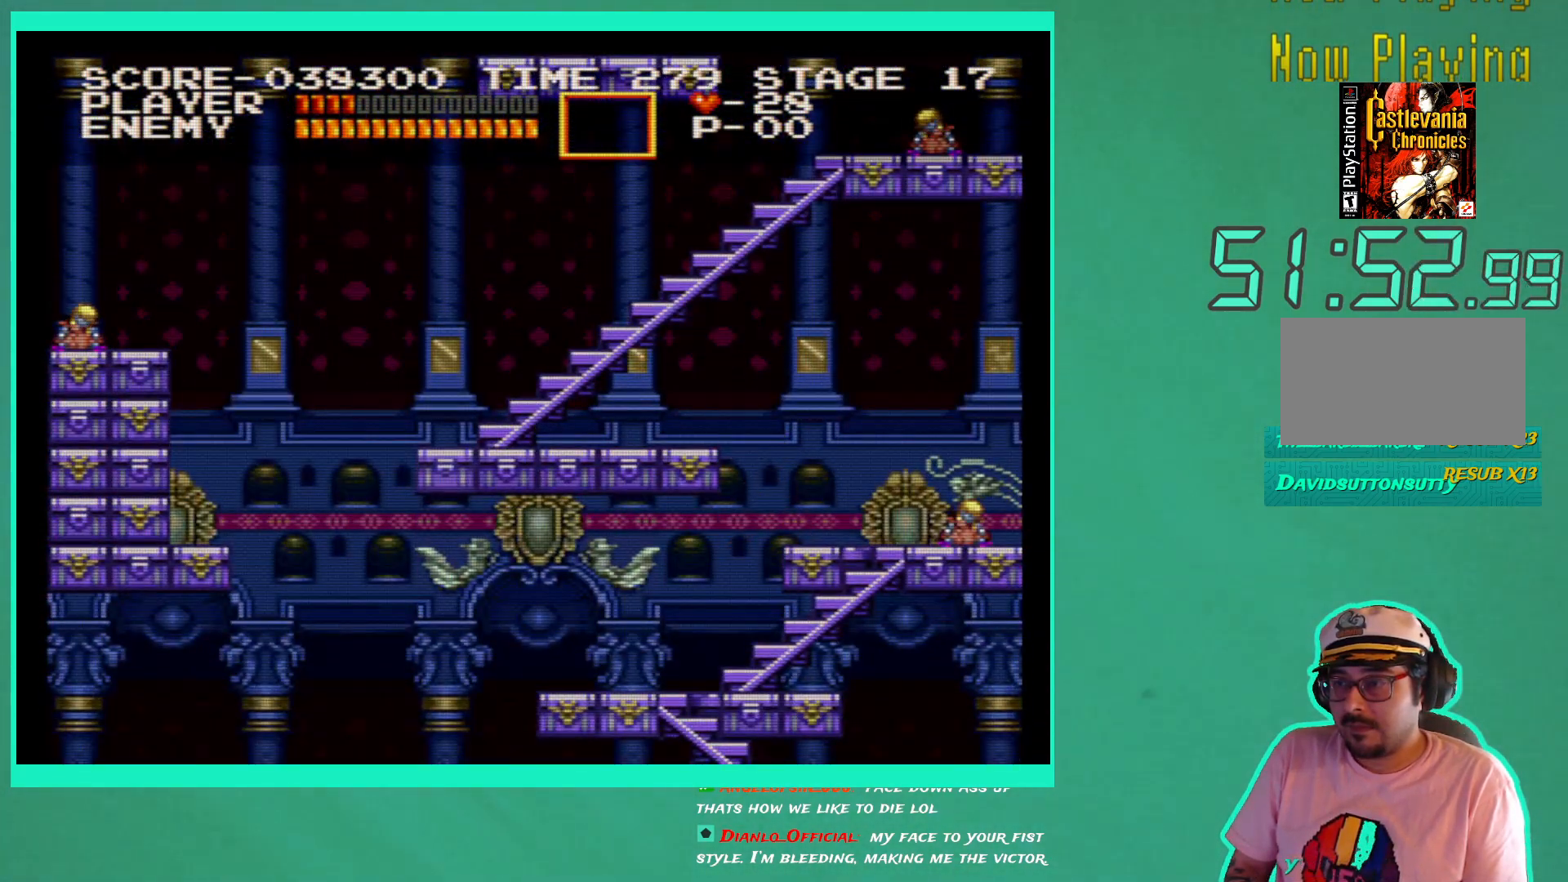
{"buttons": [], "left_stick": "center", "right_stick": "center", "events": [[100, "DPAD_LEFT", "down"], [133, "A", "down"], [283, "A", "up"], [500, "DPAD_LEFT", "up"]]}
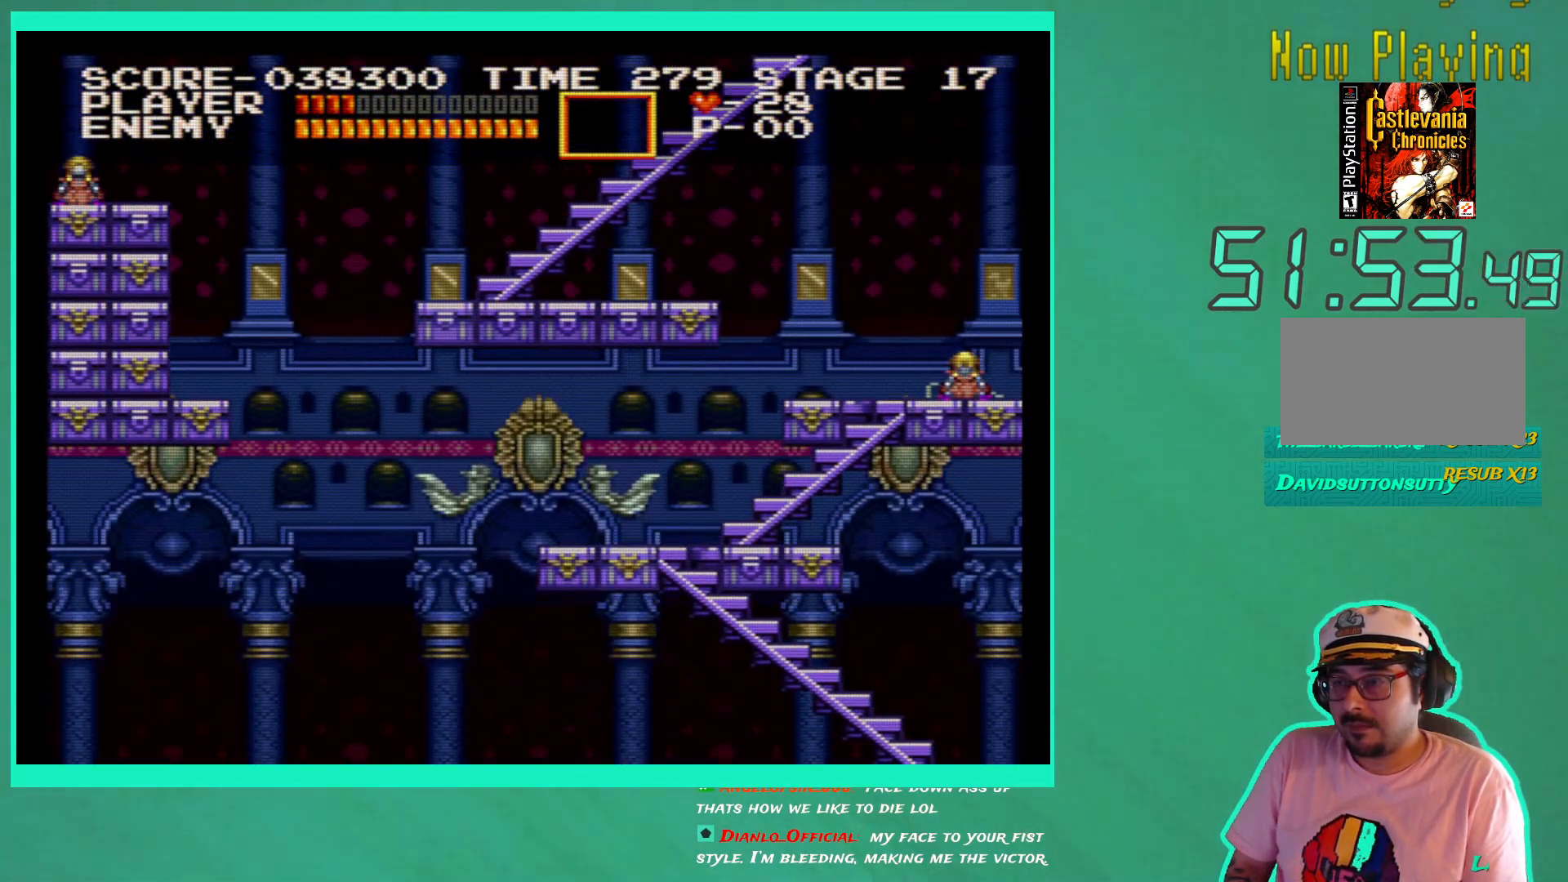
{"buttons": ["DPAD_RIGHT"], "left_stick": "center", "right_stick": "center", "events": [[400, "DPAD_RIGHT", "down"]]}
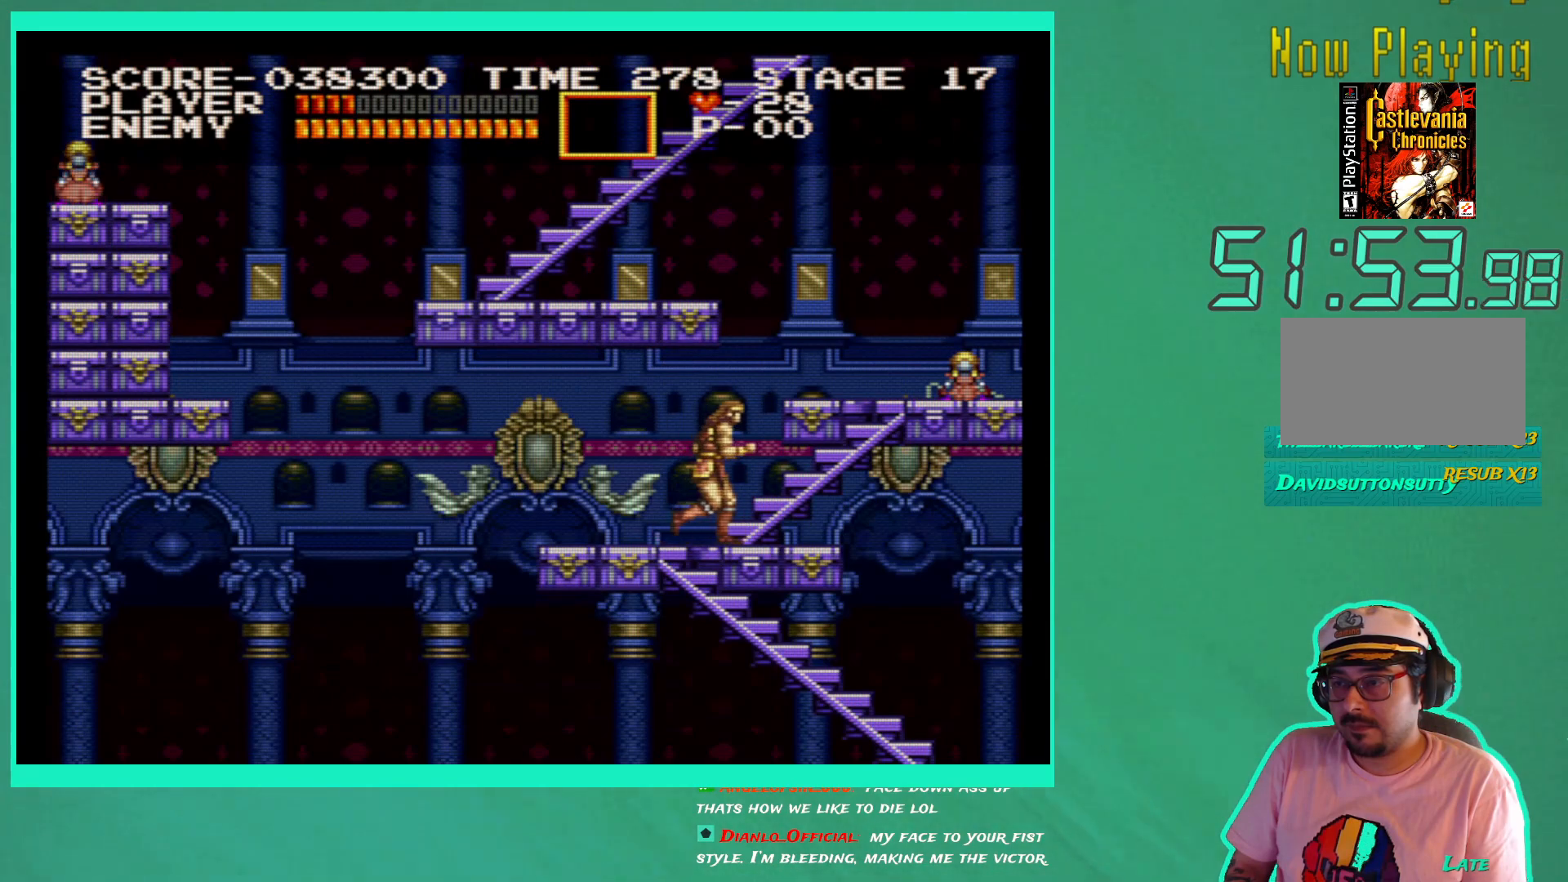
{"buttons": [], "left_stick": "center", "right_stick": "center", "events": [[150, "A", "down"], [267, "A", "up"], [367, "DPAD_RIGHT", "up"], [417, "X", "down"], [483, "X", "up"]]}
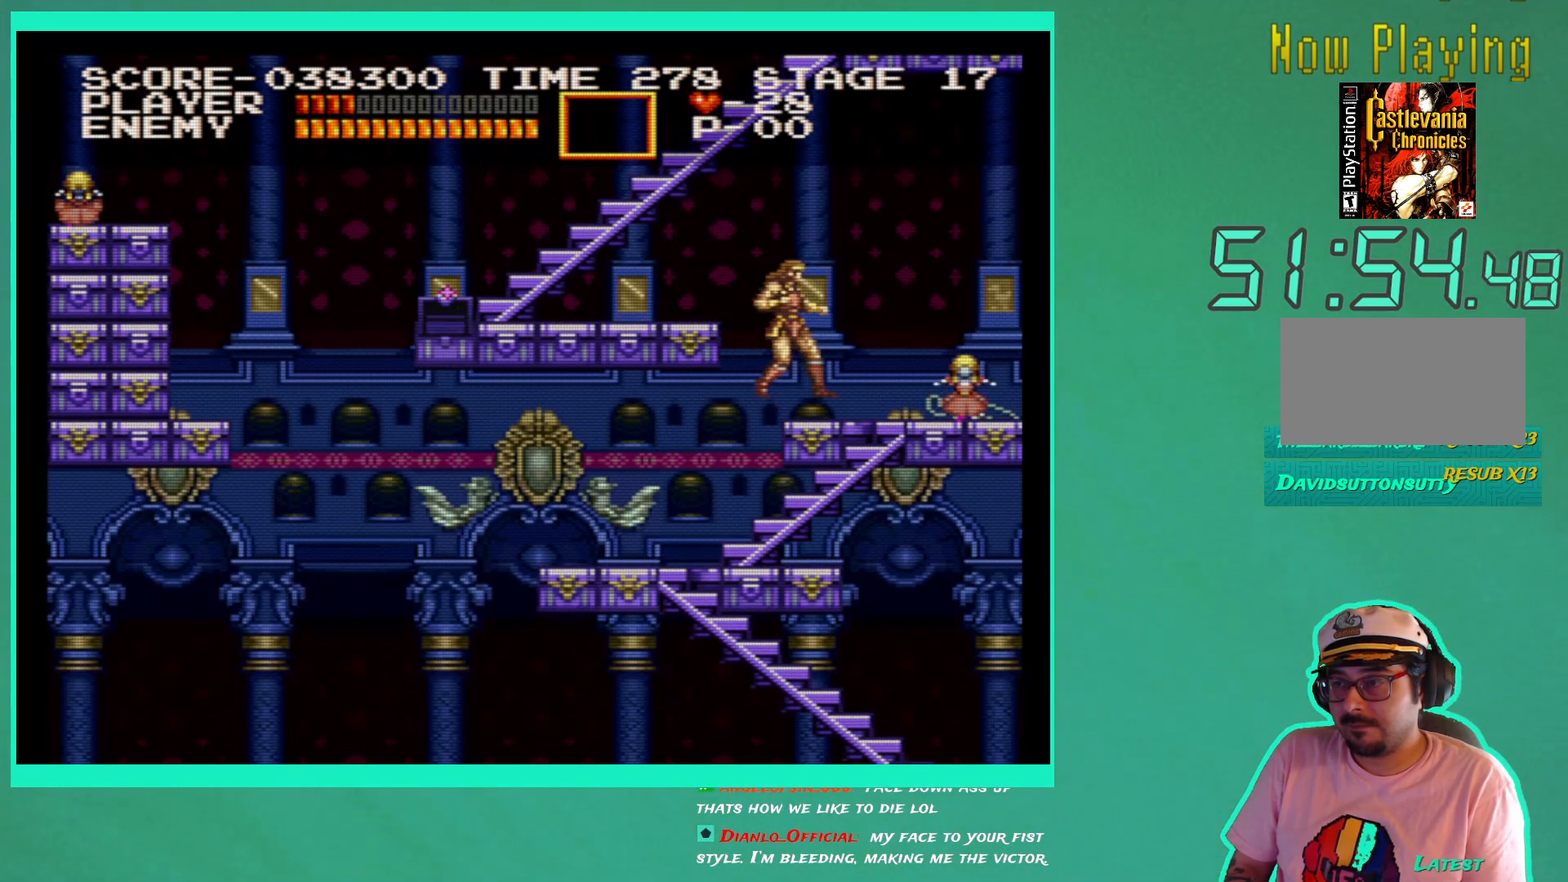
{"buttons": [], "left_stick": "center", "right_stick": "center", "events": [[67, "X", "down"], [150, "X", "up"], [317, "DPAD_DOWN", "down"], [483, "DPAD_DOWN", "up"]]}
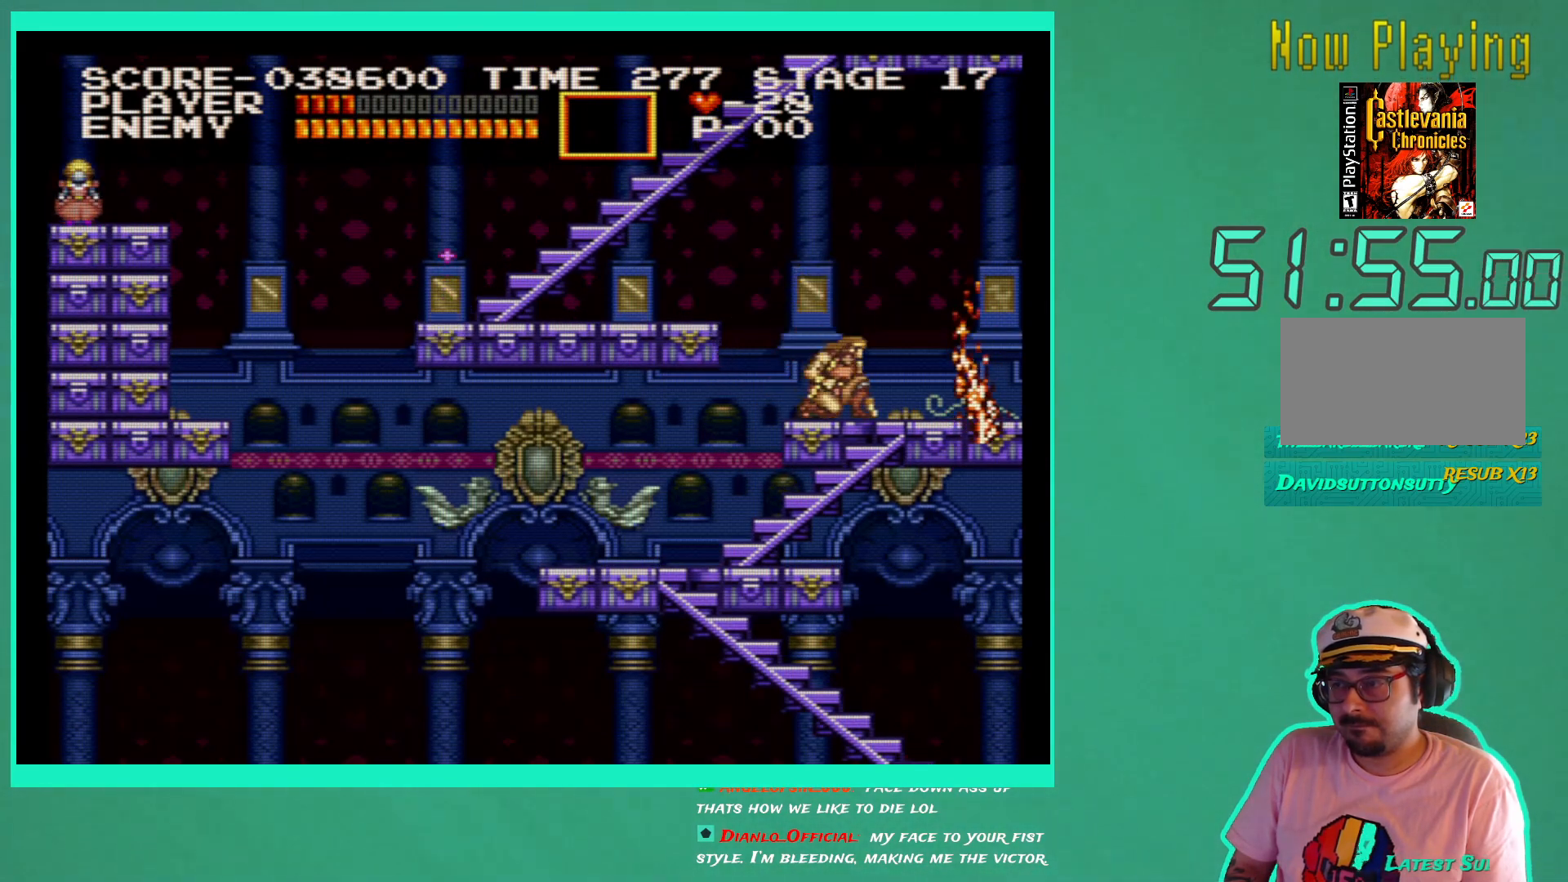
{"buttons": ["DPAD_LEFT"], "left_stick": "center", "right_stick": "center", "events": [[167, "DPAD_LEFT", "down"], [300, "A", "down"], [433, "A", "up"]]}
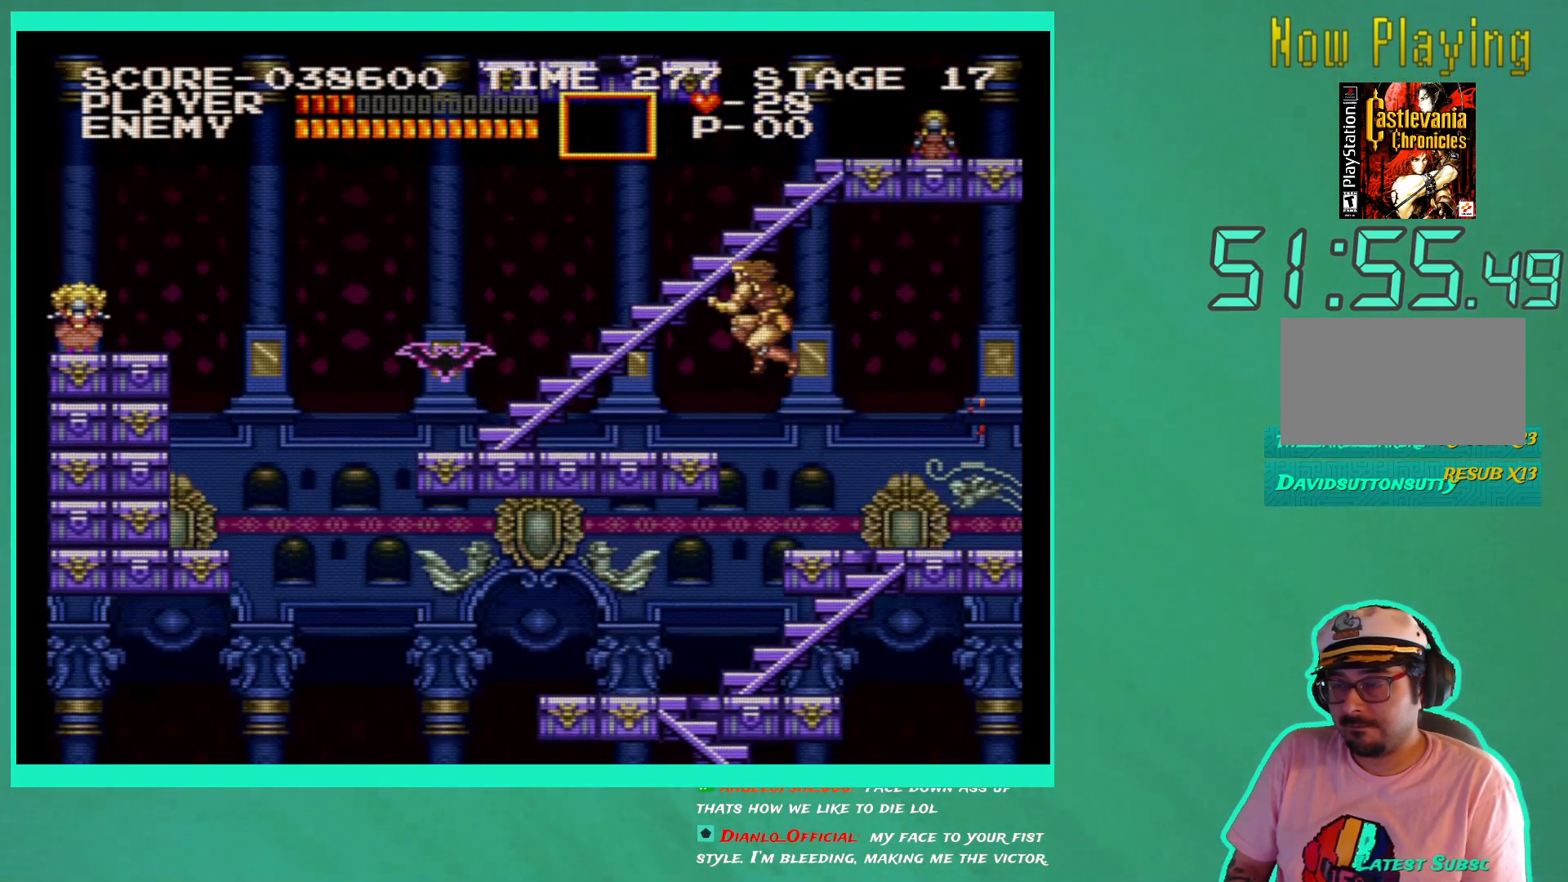
{"buttons": ["DPAD_LEFT"], "left_stick": "center", "right_stick": "center", "events": [[67, "X", "down"], [167, "X", "up"], [267, "X", "down"], [300, "X", "up"]]}
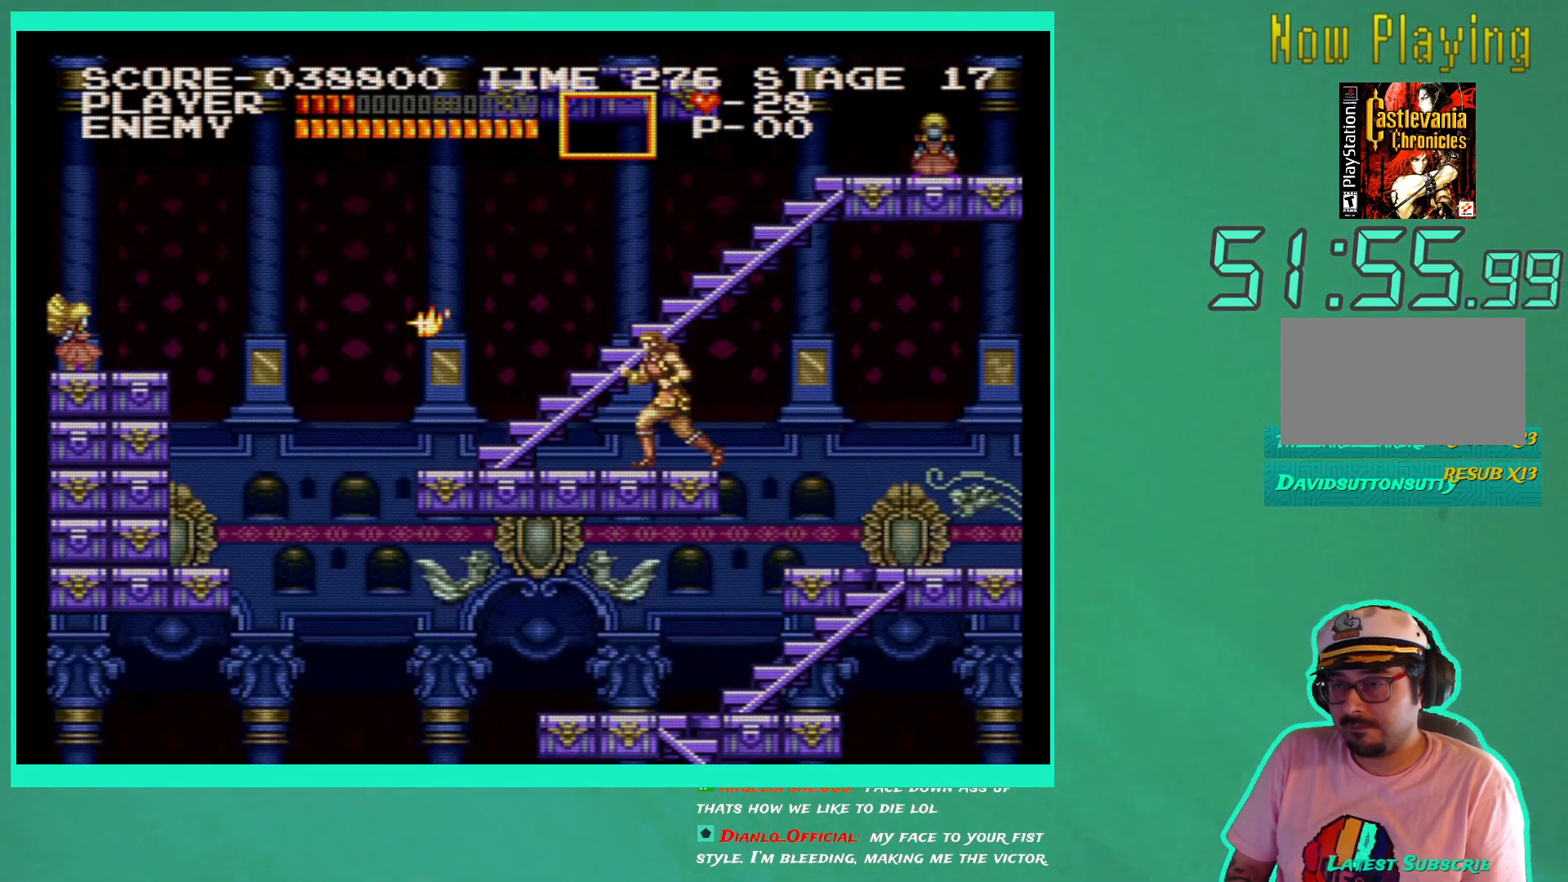
{"buttons": ["DPAD_LEFT"], "left_stick": "center", "right_stick": "center", "events": []}
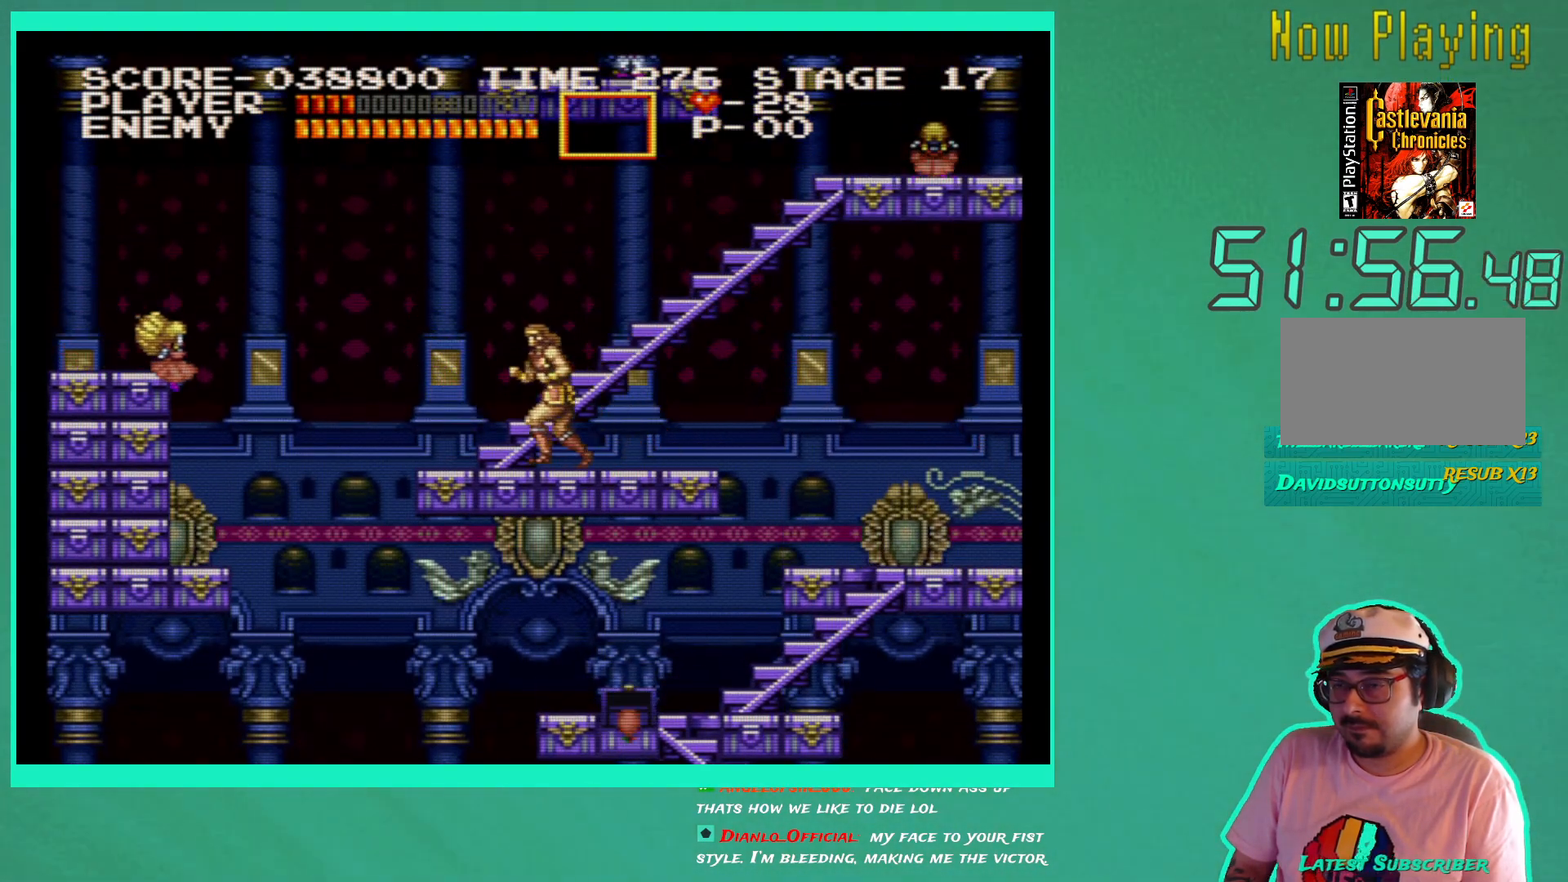
{"buttons": ["DPAD_LEFT"], "left_stick": "center", "right_stick": "center", "events": [[83, "DPAD_LEFT", "up"], [167, "X", "down"], [267, "X", "up"], [500, "DPAD_LEFT", "down"]]}
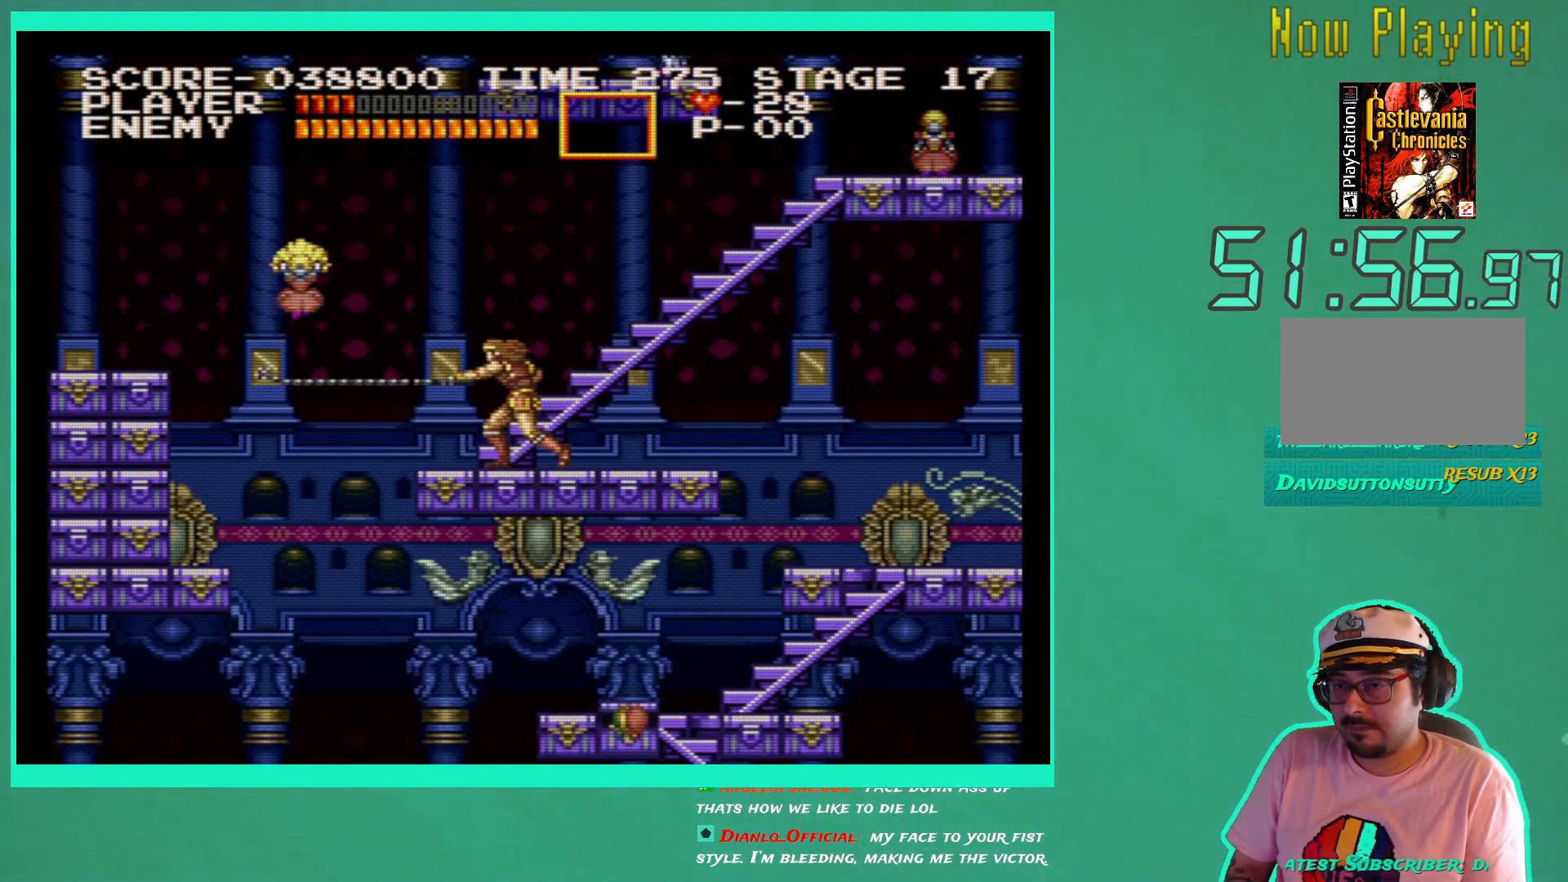
{"buttons": ["DPAD_RIGHT"], "left_stick": "center", "right_stick": "center", "events": [[117, "DPAD_LEFT", "up"], [383, "DPAD_RIGHT", "down"]]}
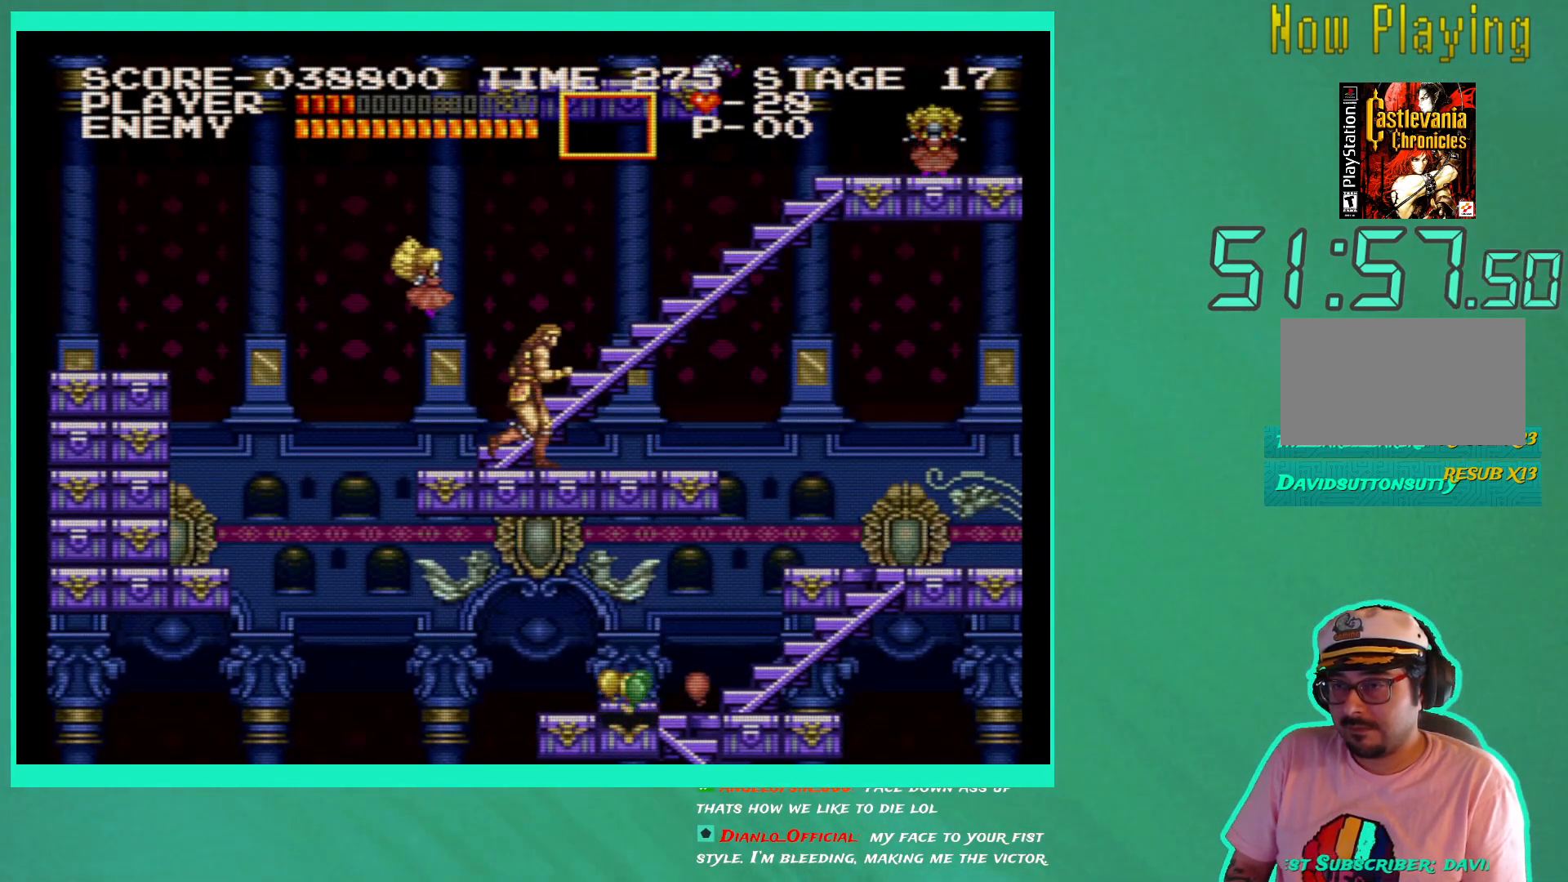
{"buttons": ["DPAD_RIGHT"], "left_stick": "center", "right_stick": "center", "events": []}
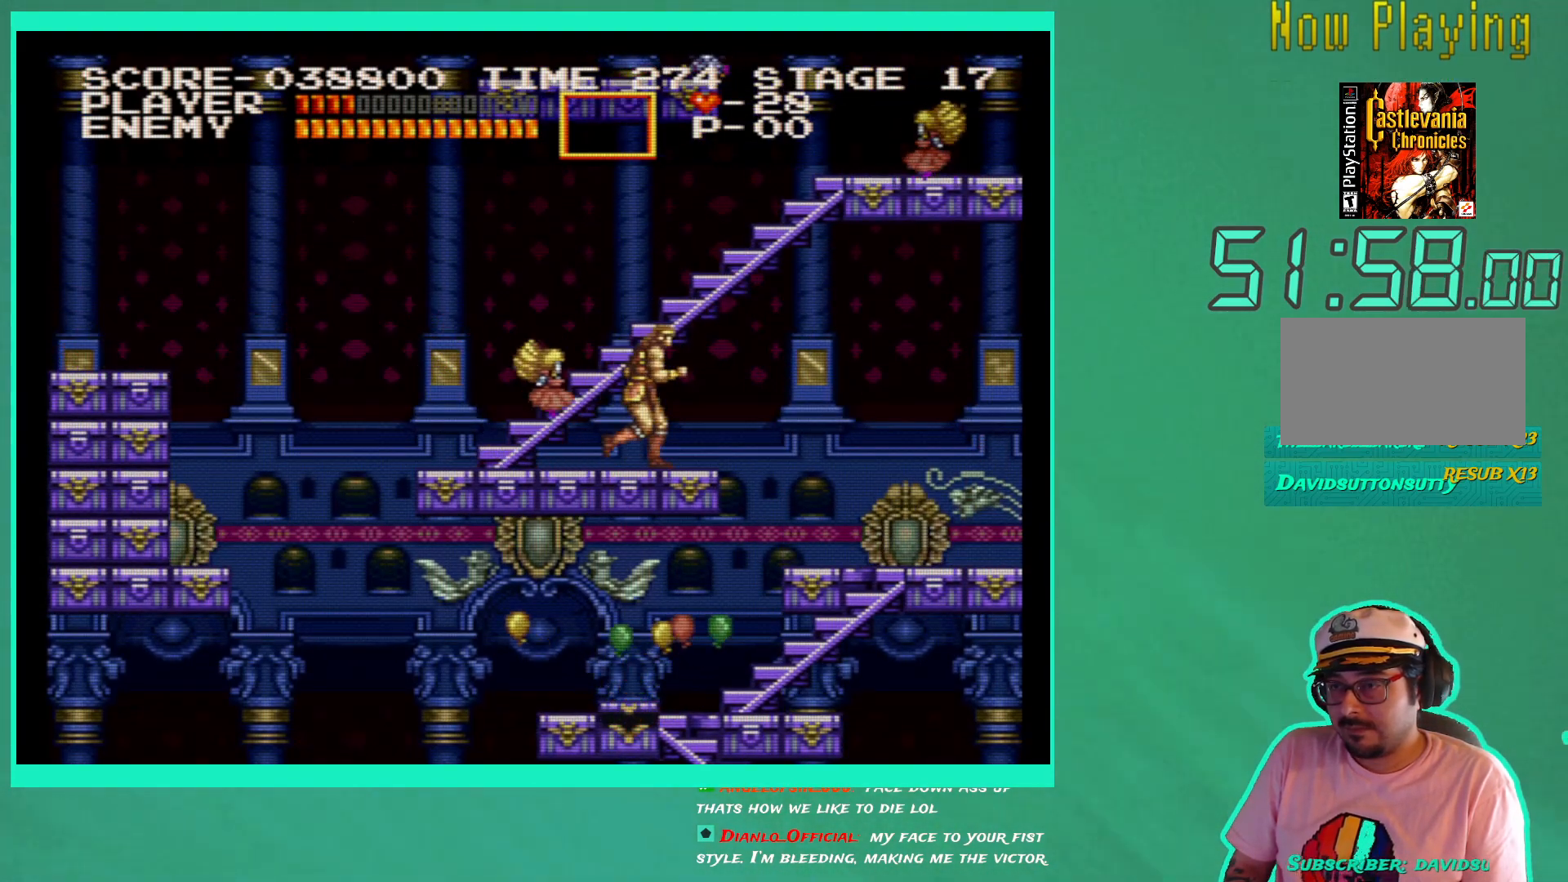
{"buttons": [], "left_stick": "center", "right_stick": "center", "events": [[17, "DPAD_RIGHT", "up"], [67, "DPAD_LEFT", "down"], [100, "X", "down"], [133, "DPAD_LEFT", "up"], [200, "X", "up"], [283, "X", "down"], [350, "X", "up"]]}